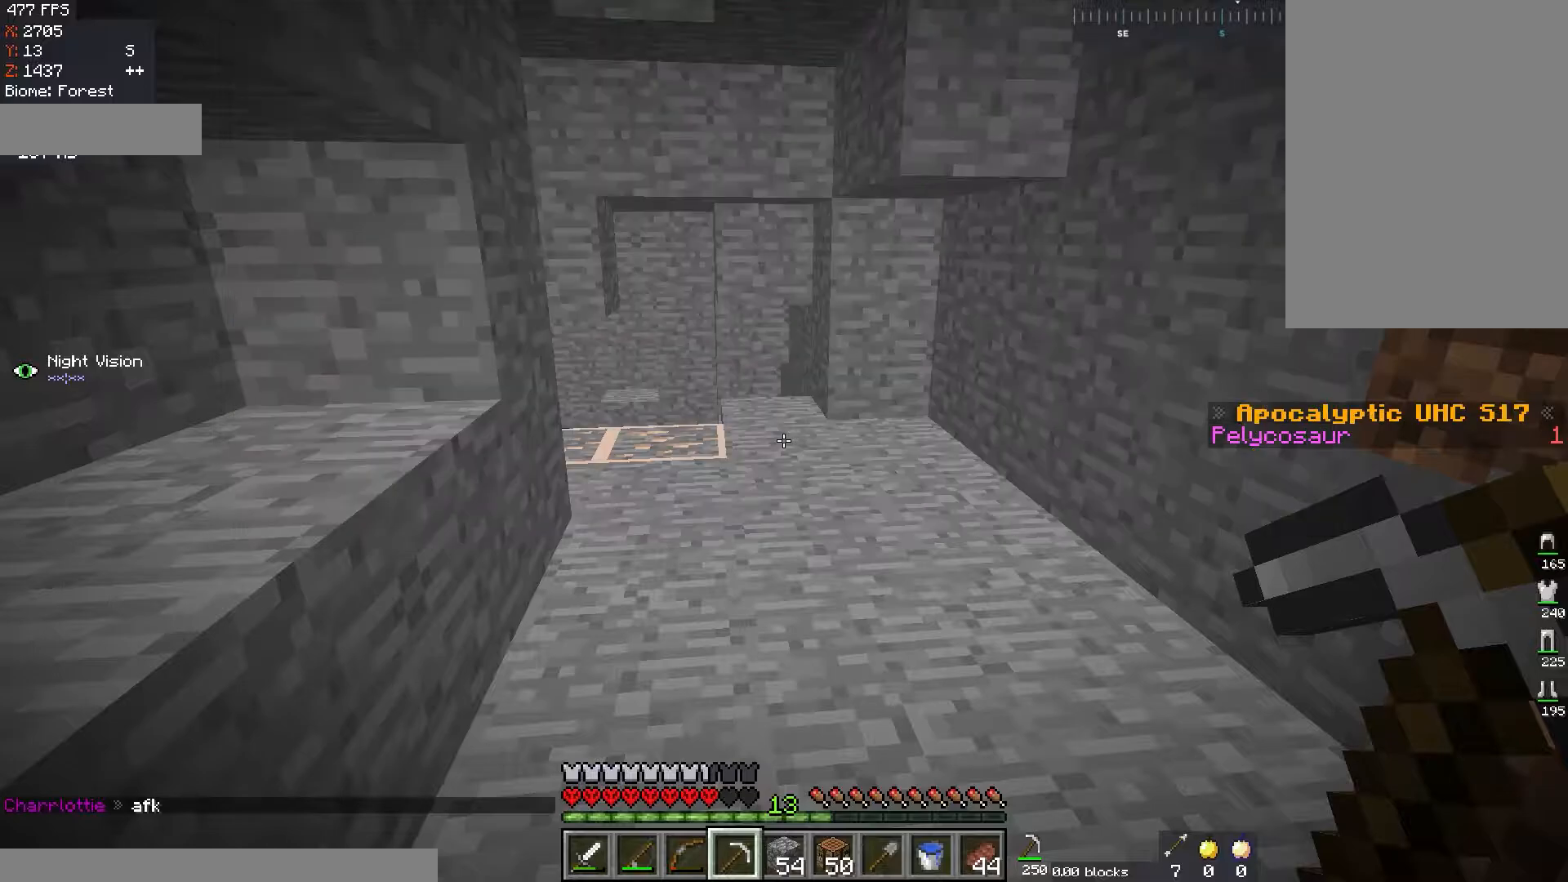
Gameplay with keyboard and mouse; each line is a JSON object with the keys and mouse buttons held at the frame after it. "events" lists presses ("down") and releases ("up") of "a", "d", "s", "space", "w", "mouse_left" and "mouse_right" between this image and that frame as [ms after this image, input, new state], when the widget could be followed in between. "mouse_left", "mouse_right" = the "left", "right" buttons of the "mouse" list. No other keys are recorded. Fast repeated clicks can show as one long hold. Mouse movement is not recorded.
{"keys": ["w"], "mouse": [], "events": [[434, "w", "down"]]}
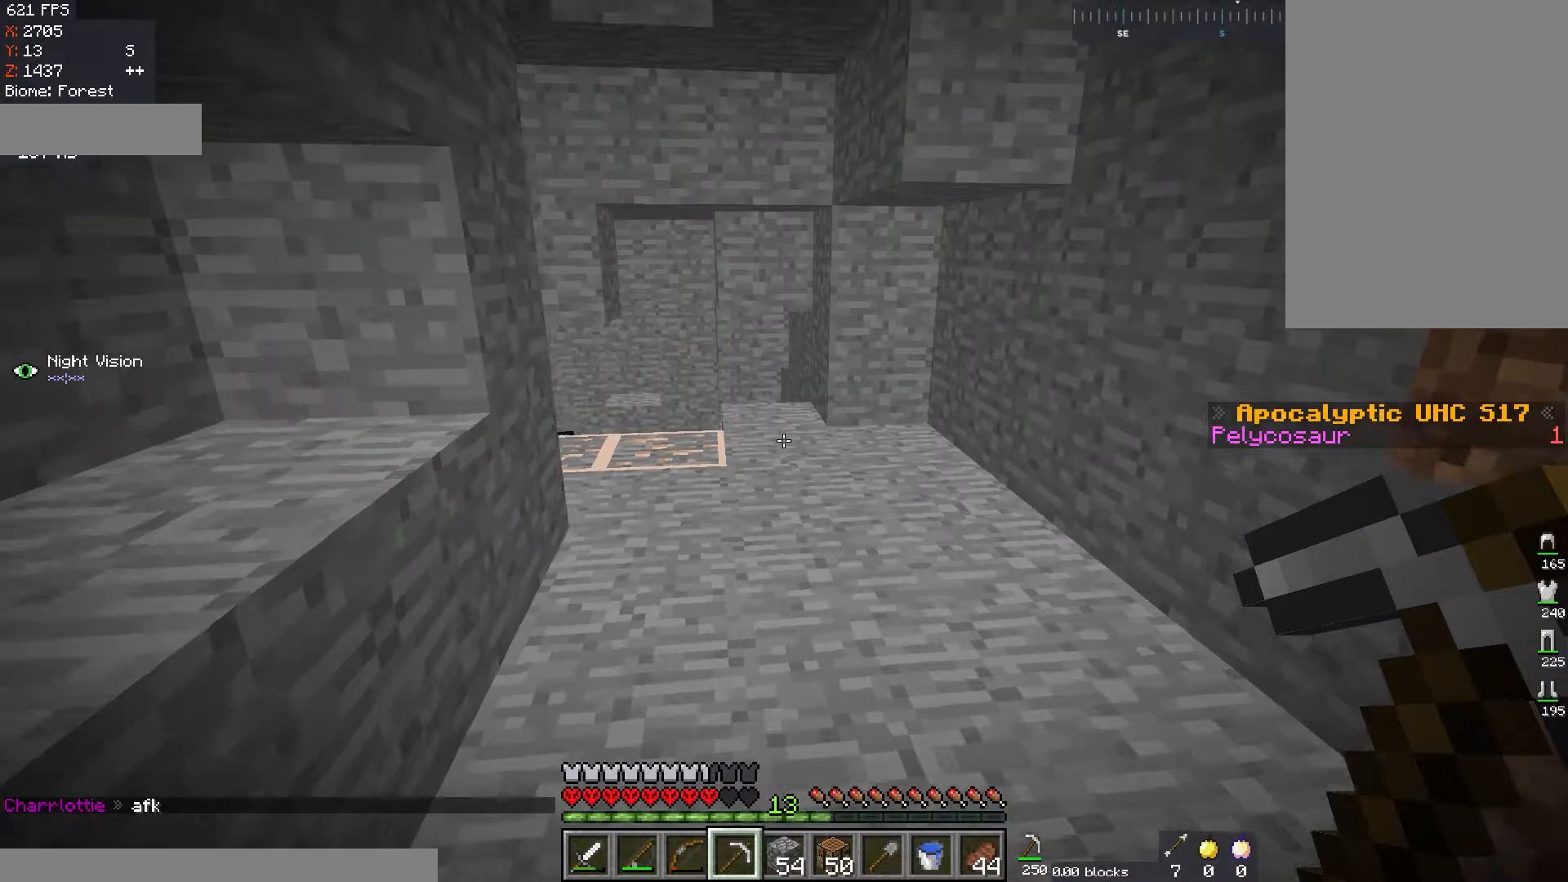
{"keys": ["w"], "mouse": [], "events": []}
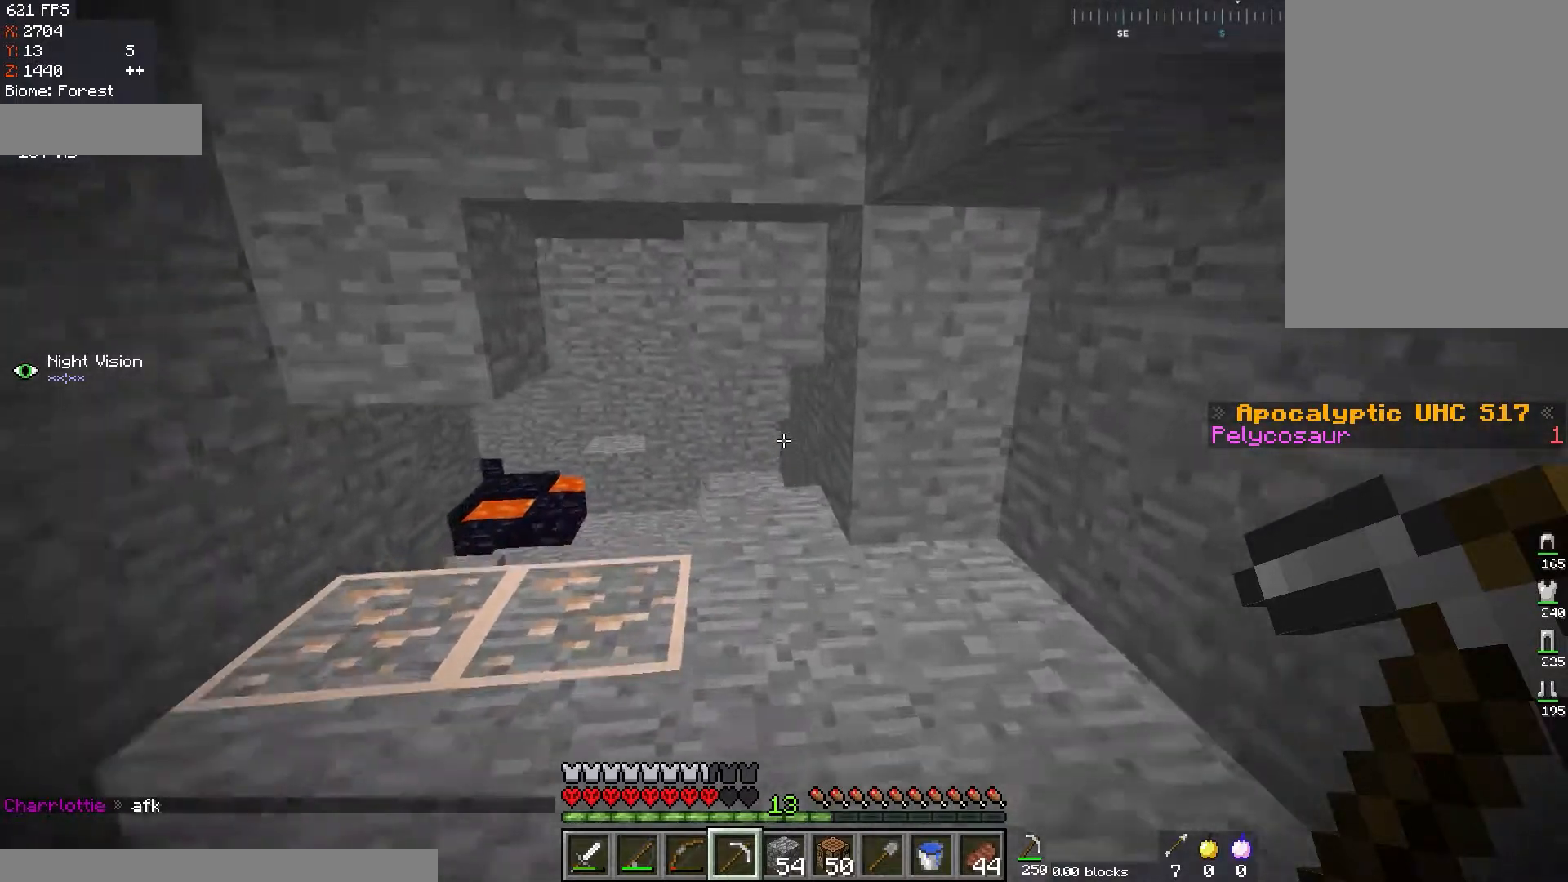
{"keys": ["w"], "mouse": [], "events": [[134, "a", "down"], [301, "a", "up"]]}
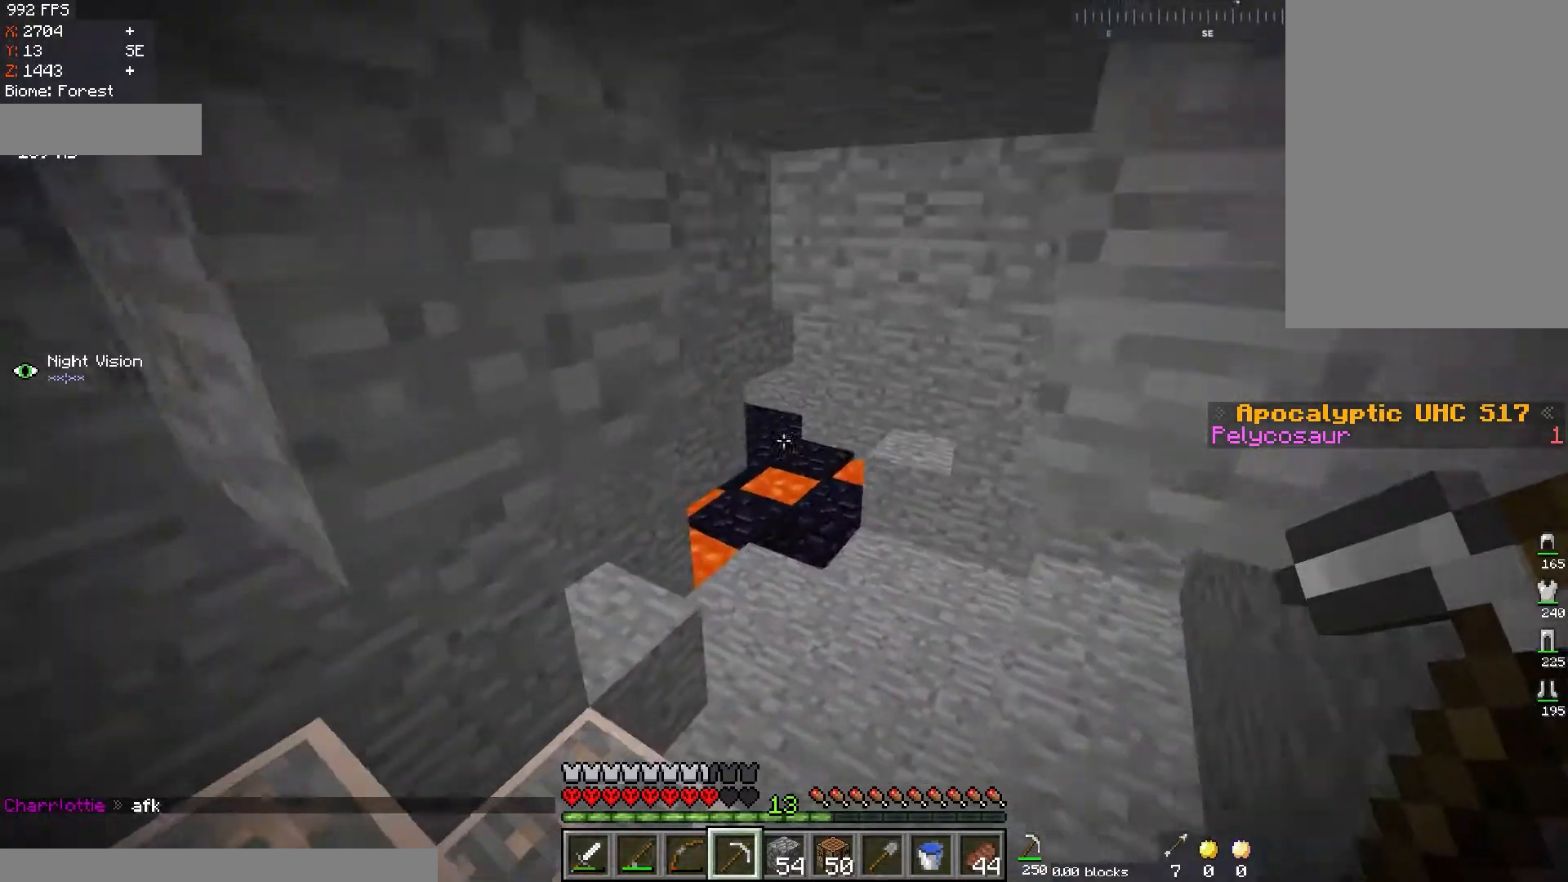
{"keys": ["d", "w"], "mouse": [], "events": [[333, "d", "down"]]}
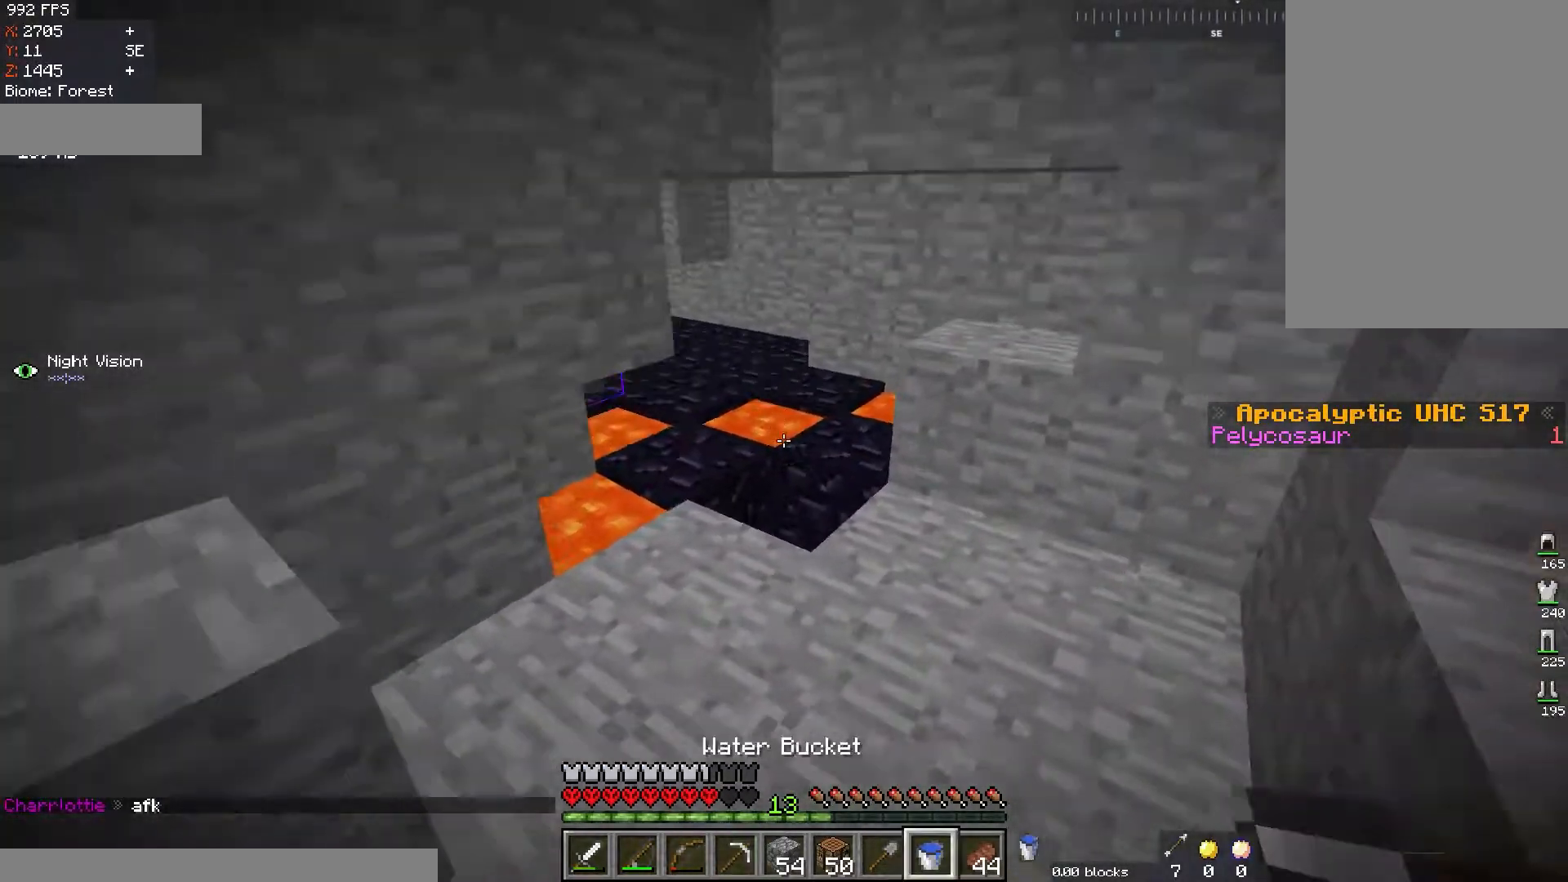
{"keys": [], "mouse": ["right"], "events": [[100, "d", "up"], [200, "w", "up"], [301, "mouse_right", "down"]]}
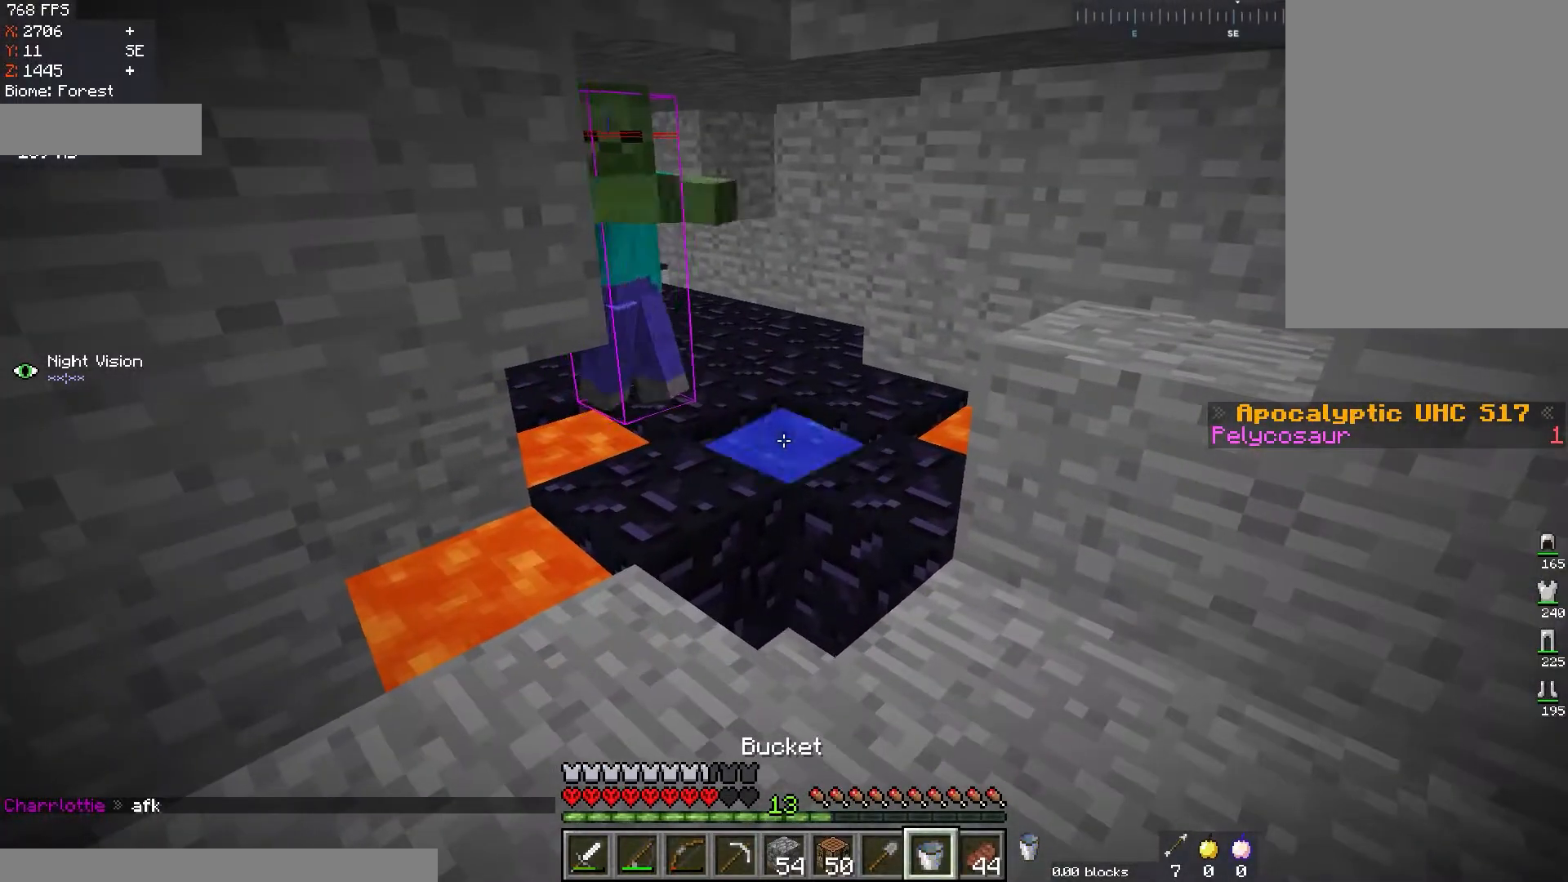
{"keys": ["w"], "mouse": ["left"], "events": [[66, "mouse_right", "up"], [217, "mouse_left", "down"], [283, "w", "down"], [350, "mouse_left", "up"], [383, "mouse_left", "down"]]}
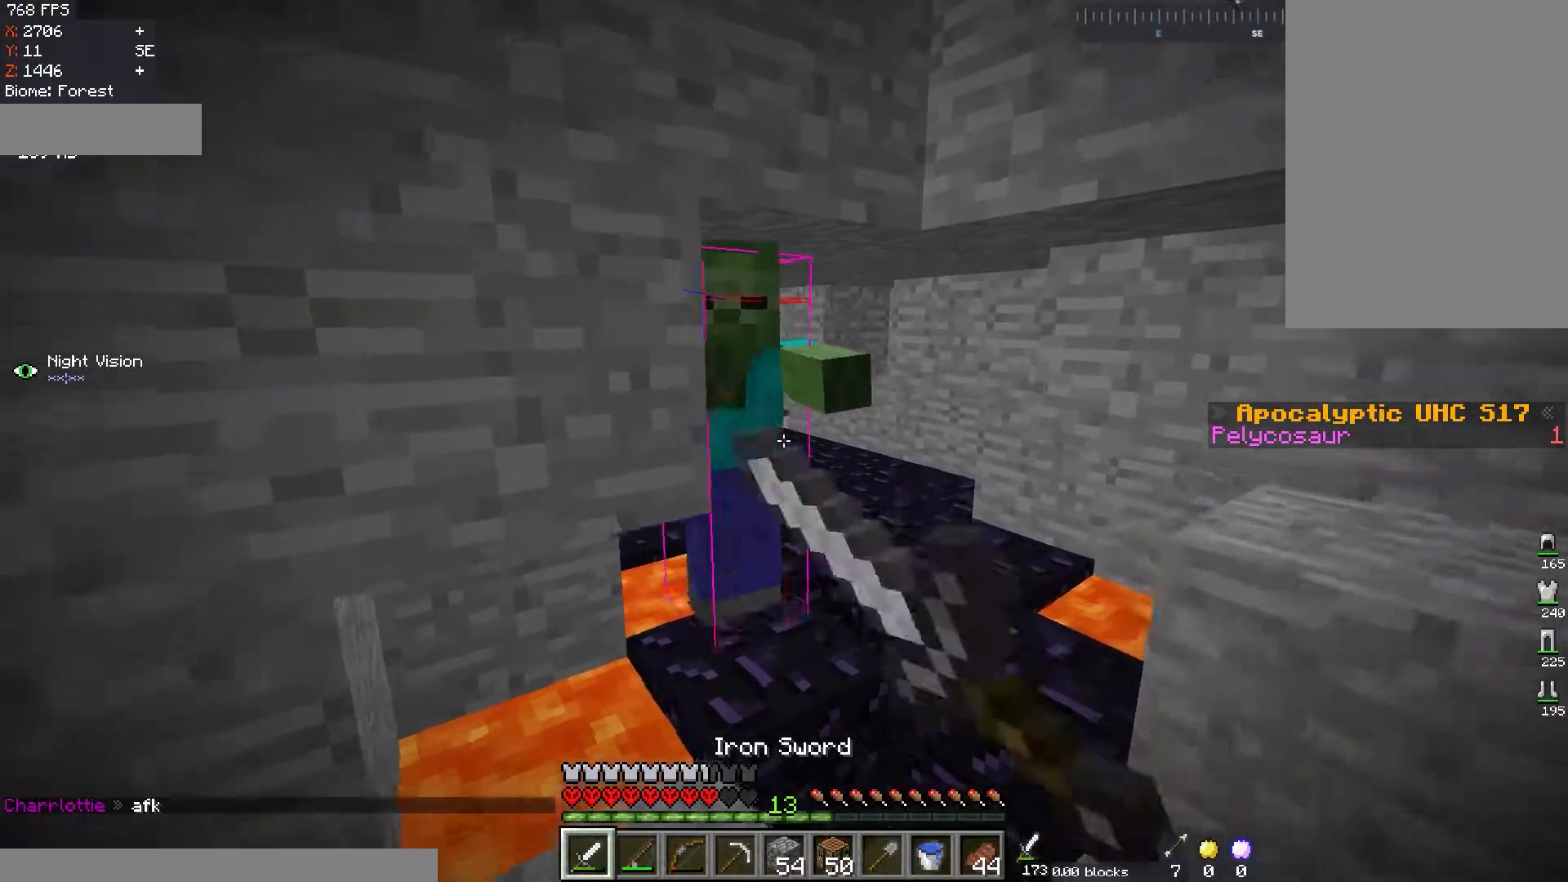
{"keys": [], "mouse": ["left"], "events": [[34, "w", "up"]]}
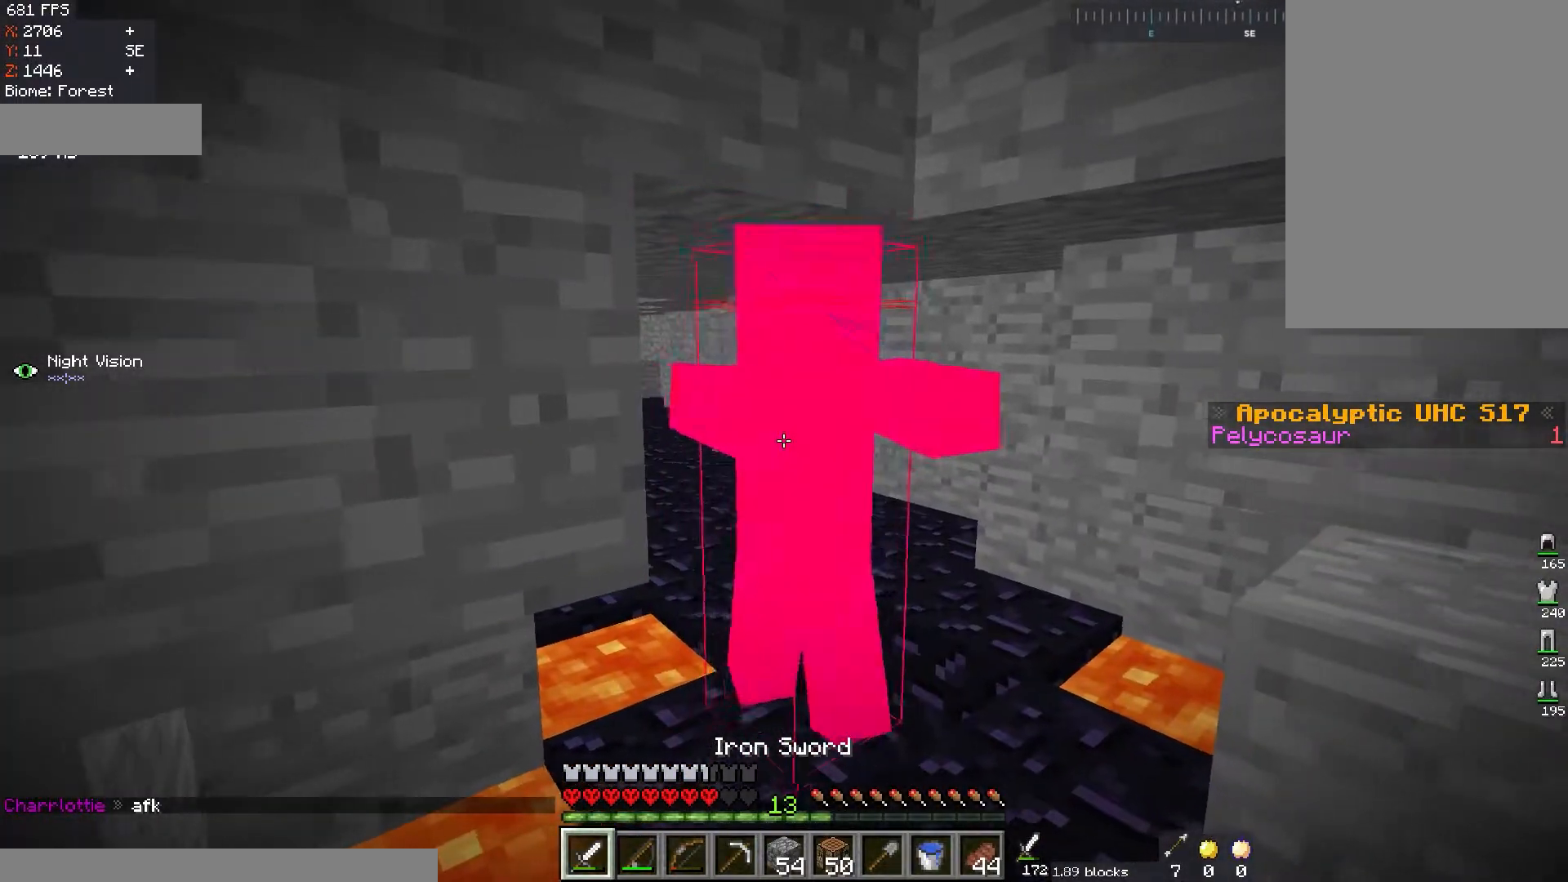
{"keys": [], "mouse": ["left"], "events": []}
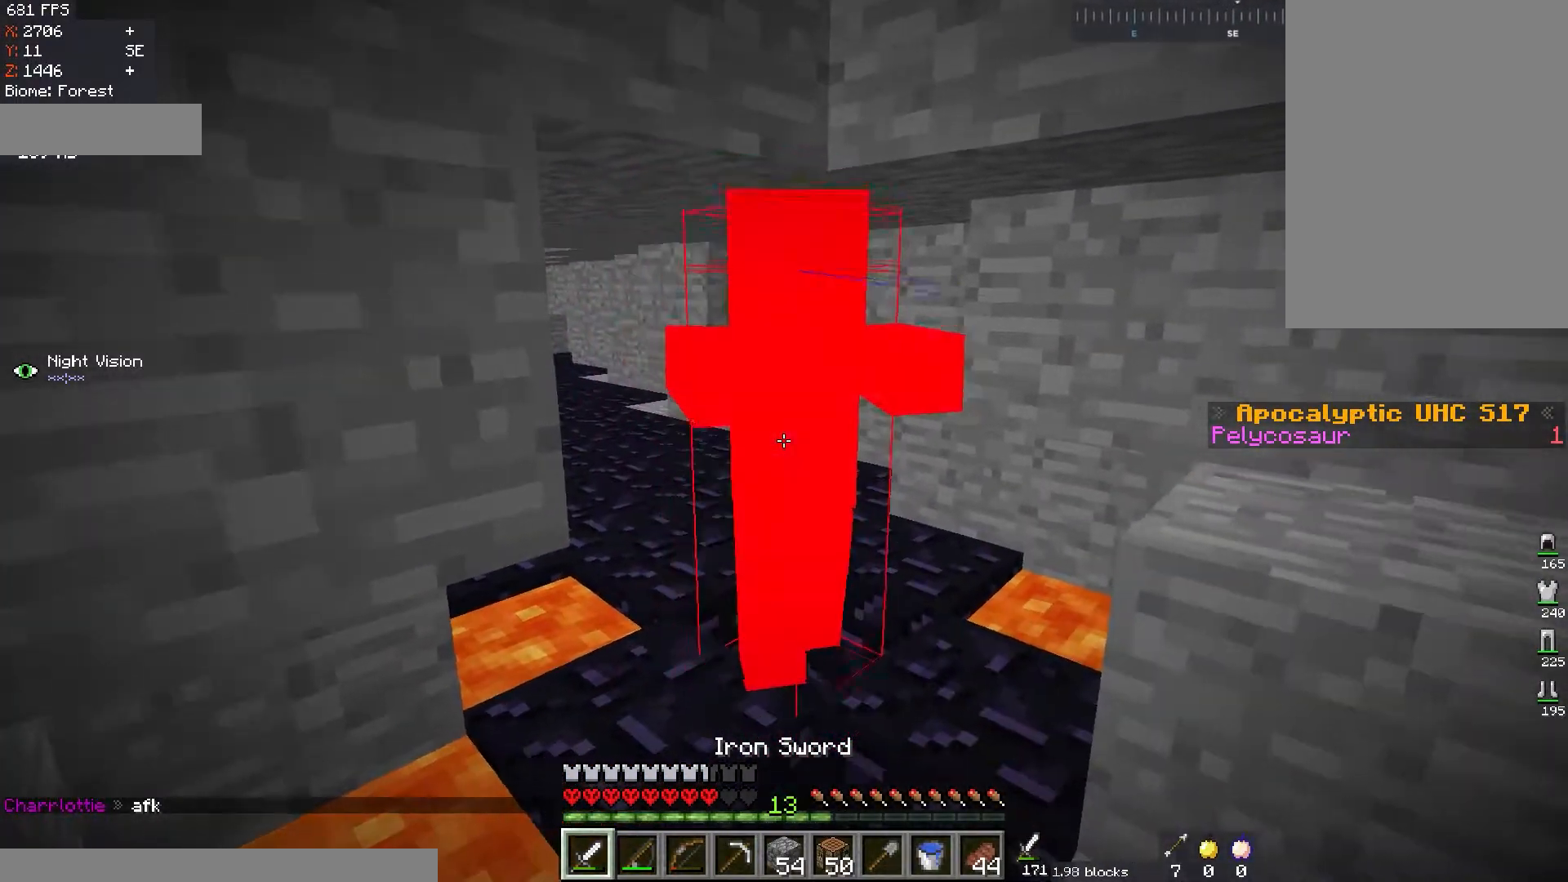
{"keys": [], "mouse": ["left"], "events": []}
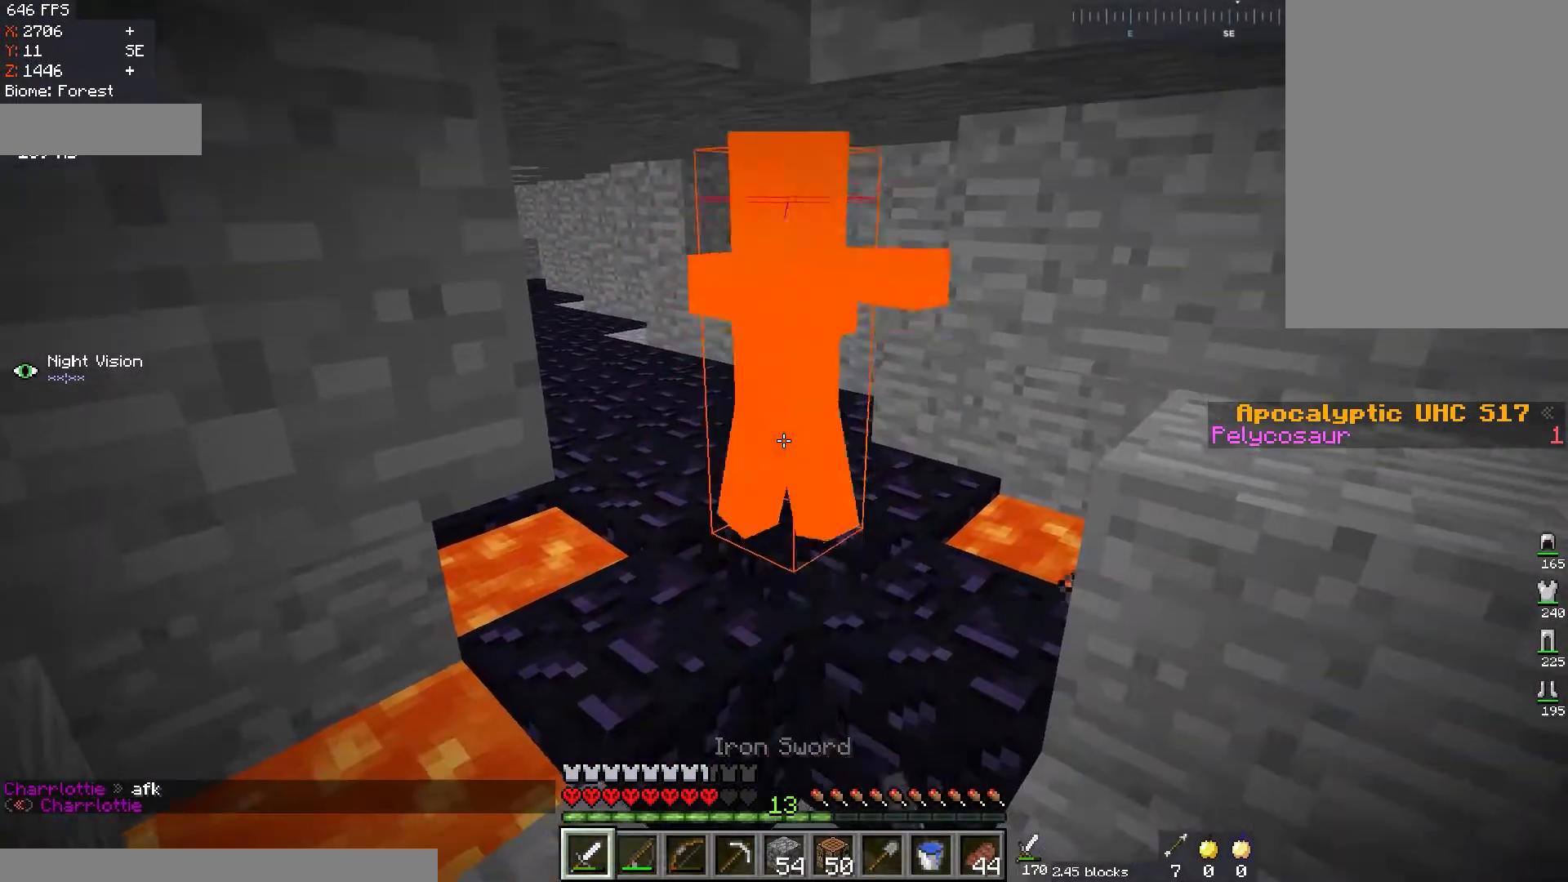
{"keys": ["s"], "mouse": ["left"], "events": [[133, "w", "down"], [333, "w", "up"], [417, "s", "down"]]}
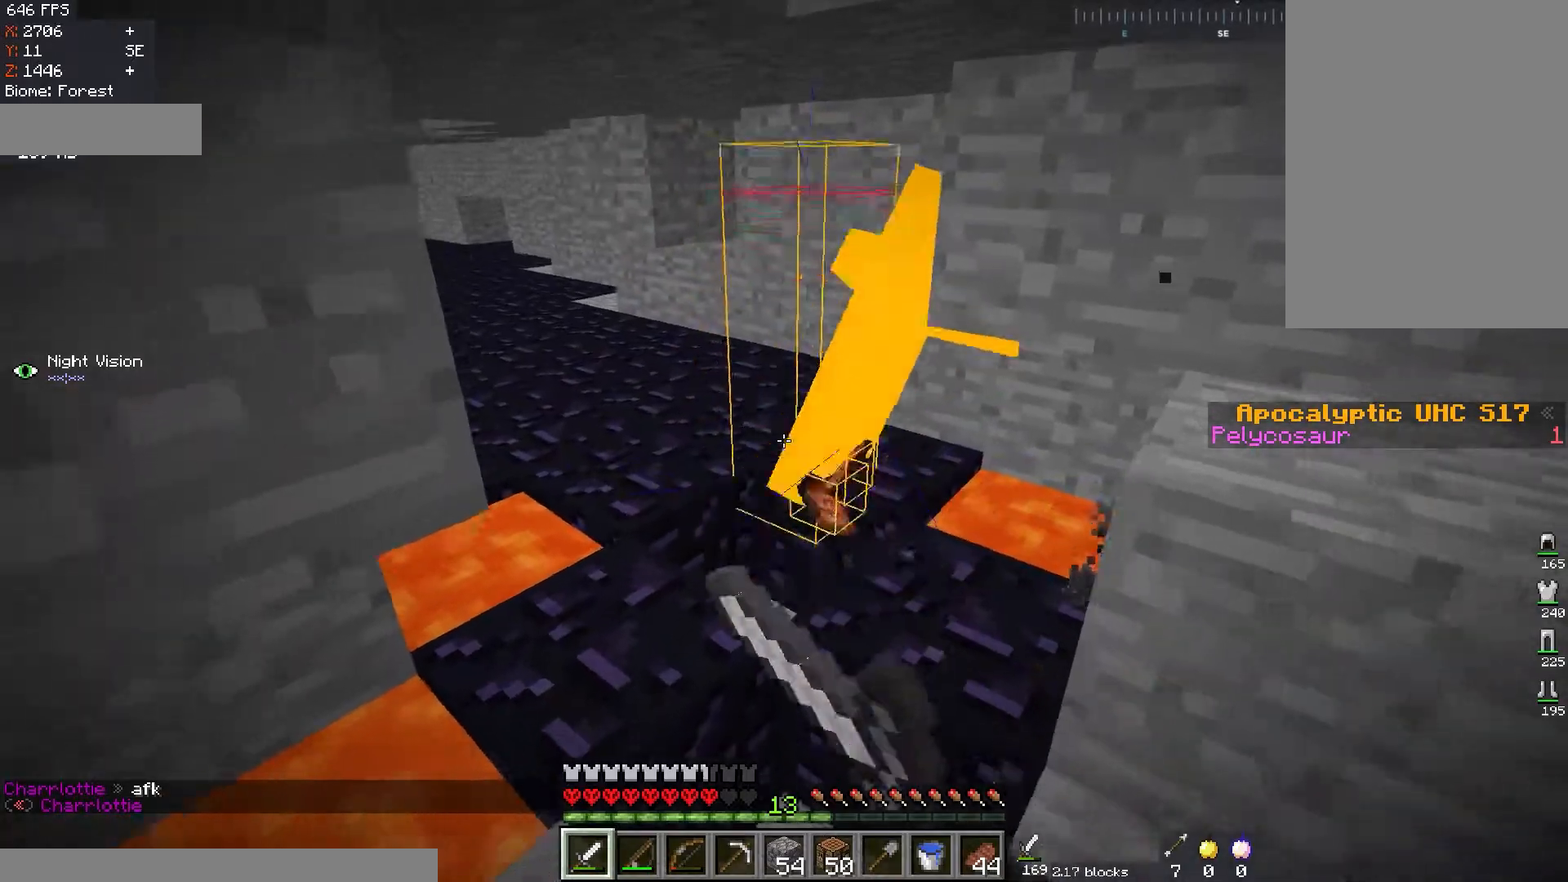
{"keys": ["w"], "mouse": [], "events": [[67, "s", "up"], [150, "mouse_left", "up"], [167, "w", "down"]]}
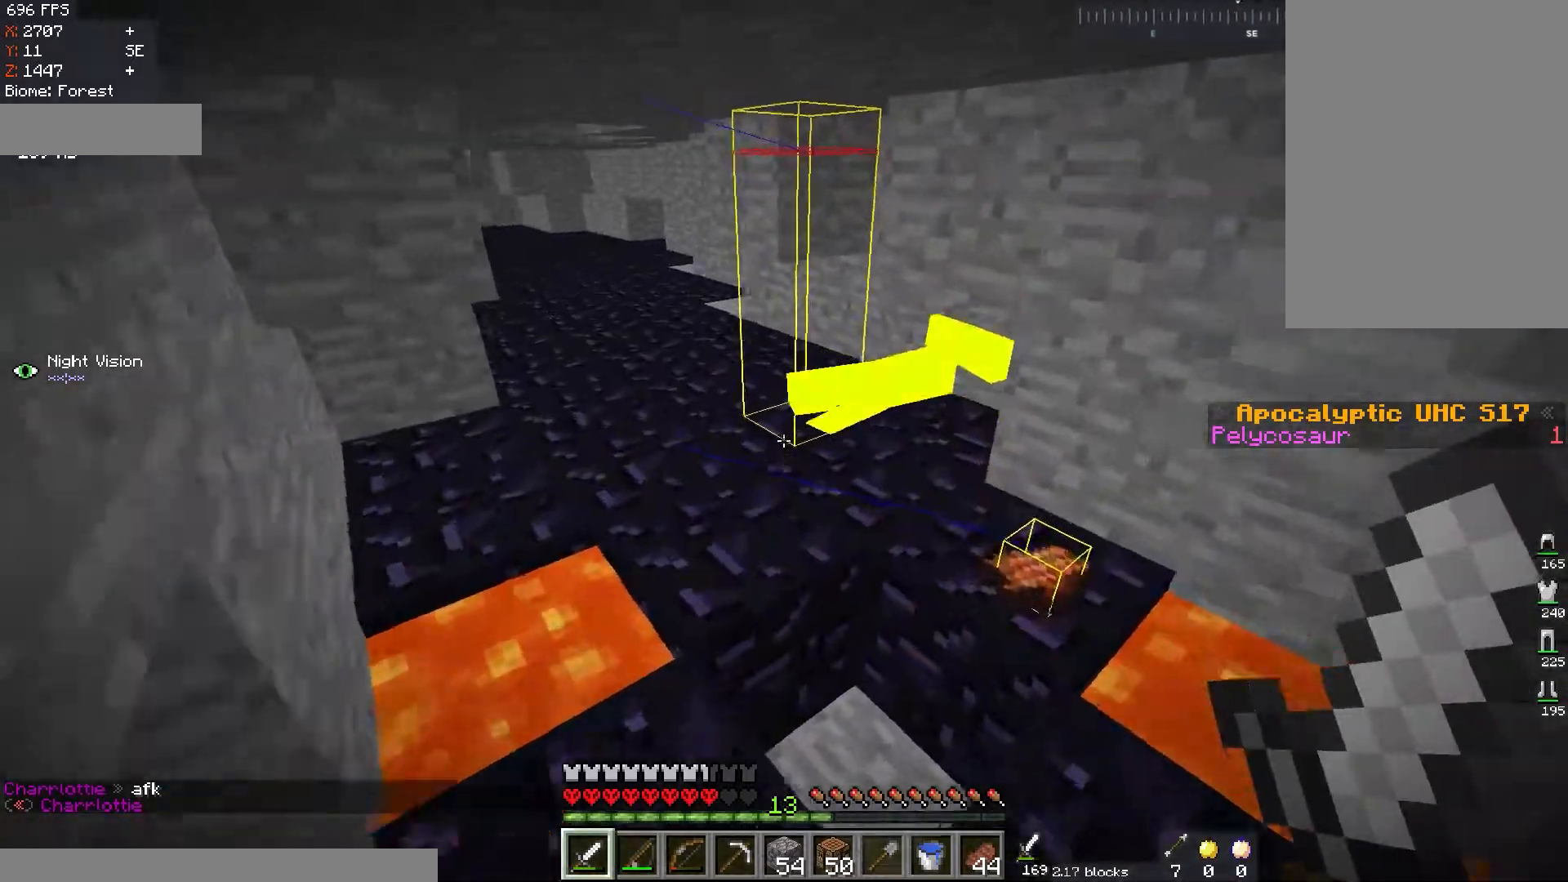
{"keys": [], "mouse": [], "events": [[167, "w", "up"]]}
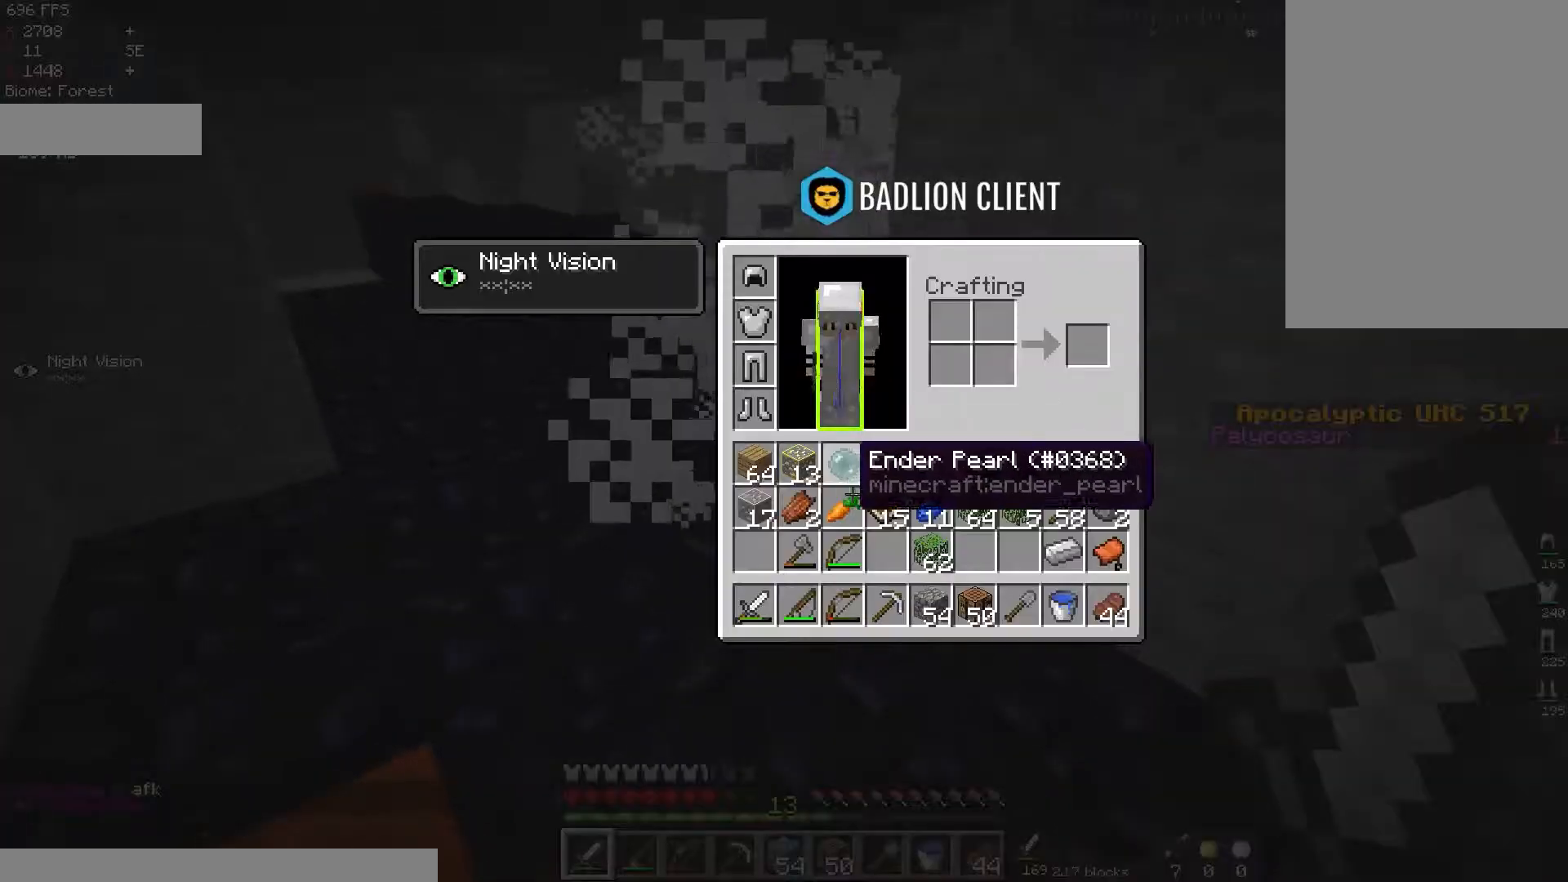
{"keys": ["w"], "mouse": [], "events": [[383, "w", "down"]]}
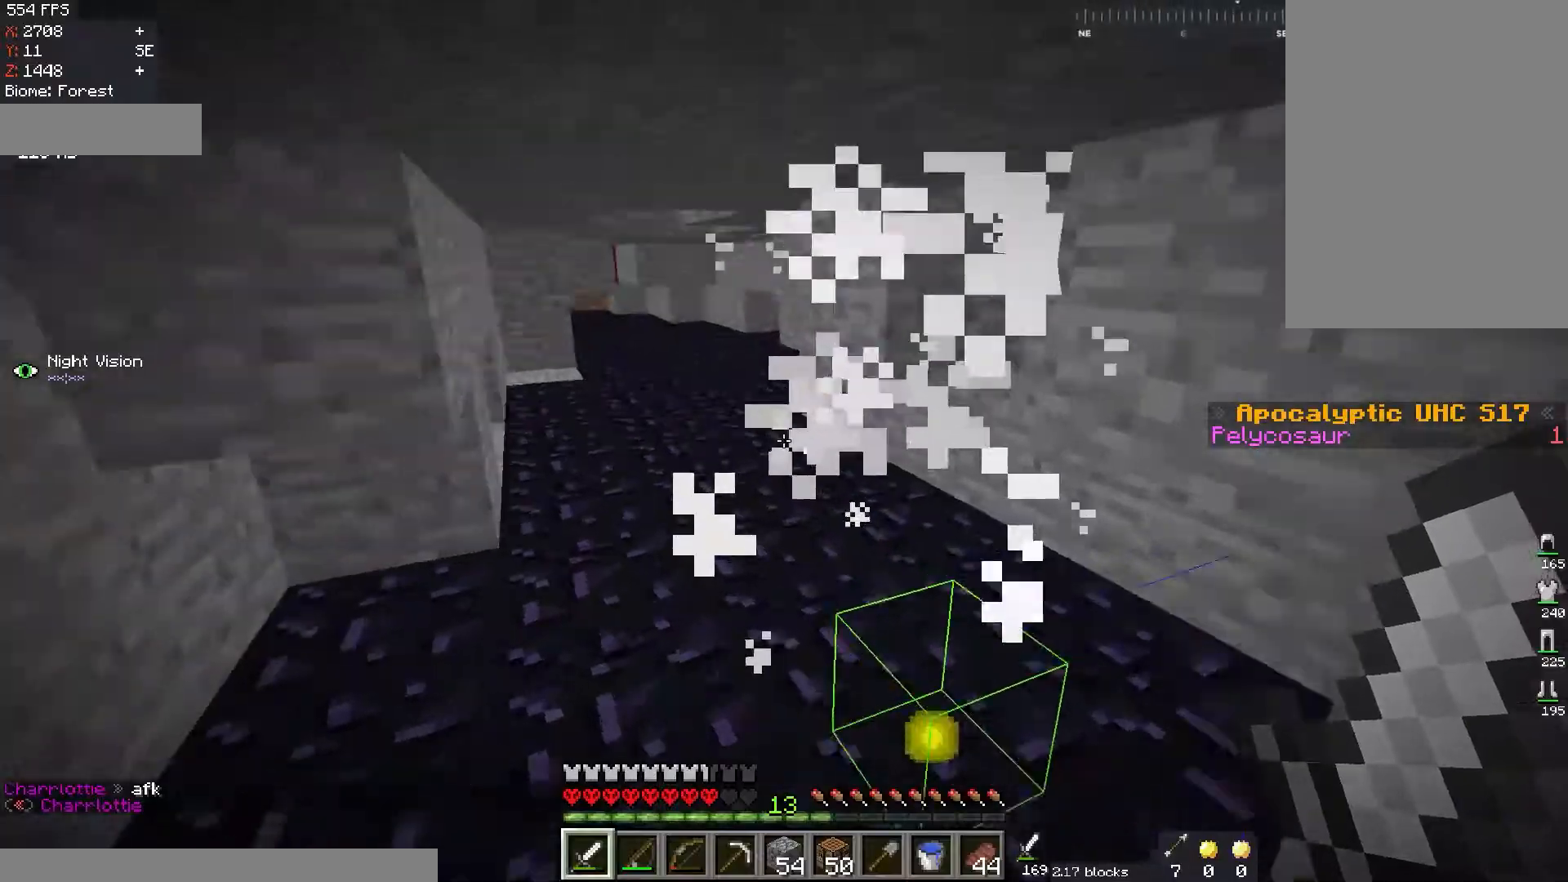
{"keys": ["w"], "mouse": [], "events": []}
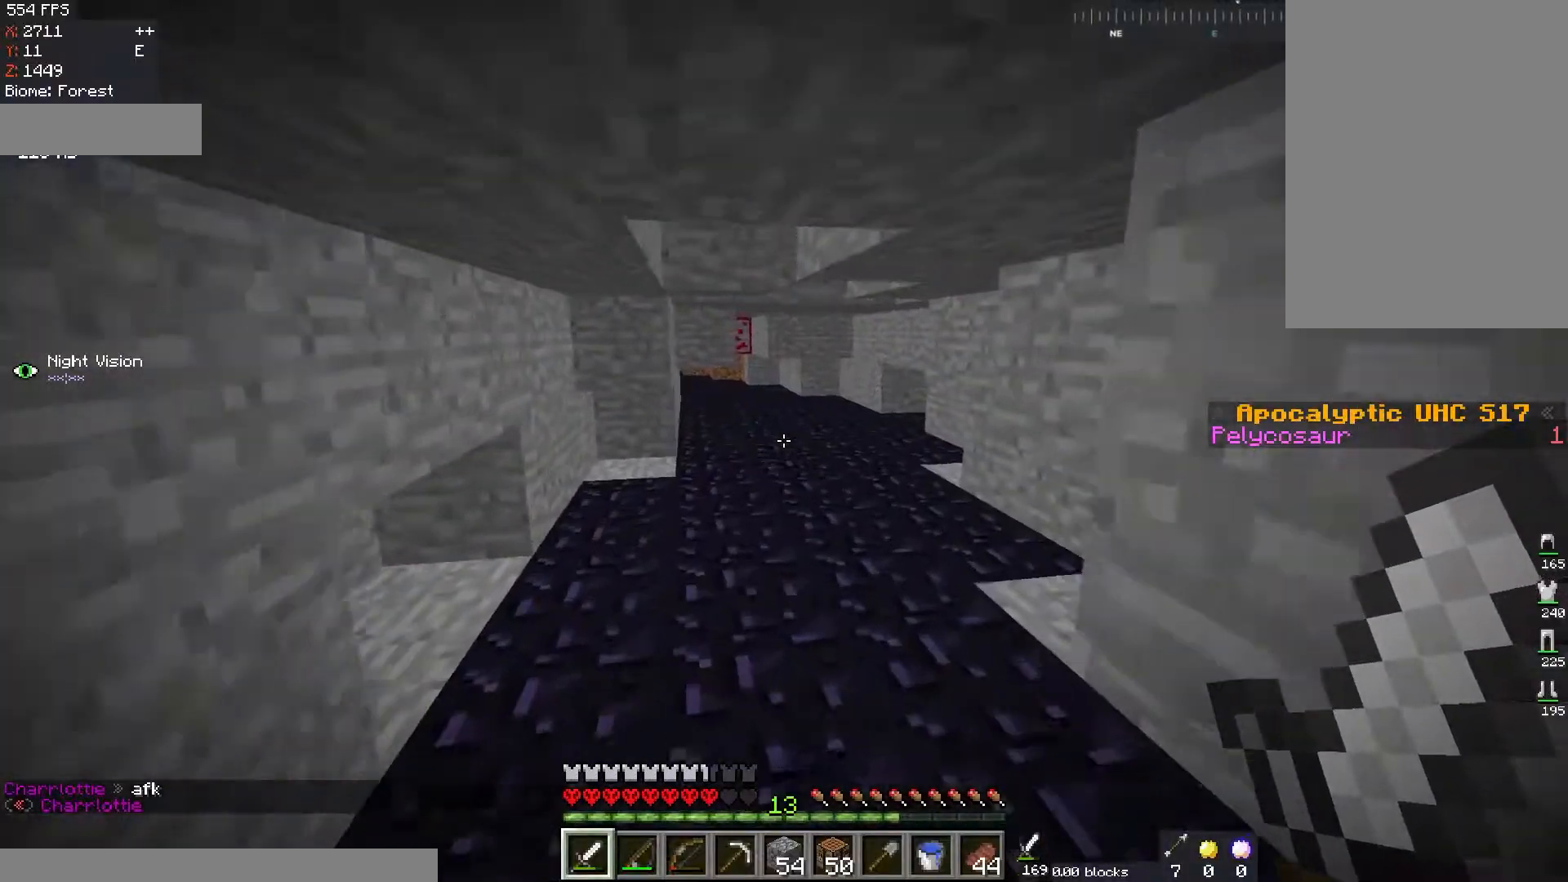
{"keys": ["w"], "mouse": [], "events": [[33, "space", "down"], [433, "space", "up"]]}
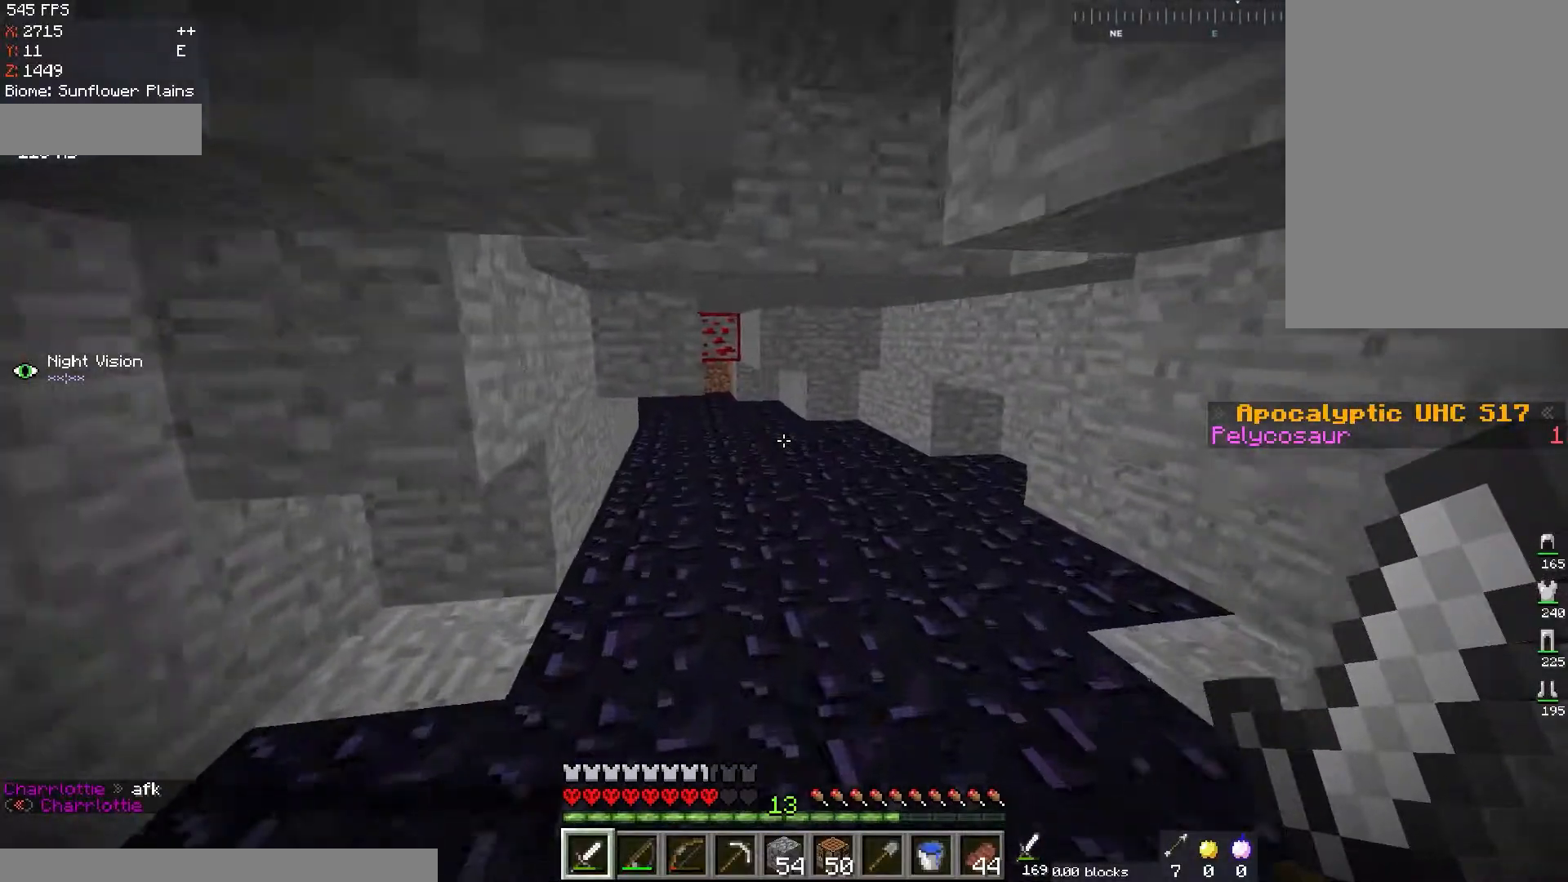
{"keys": ["w"], "mouse": [], "events": [[100, "d", "down"], [334, "d", "up"]]}
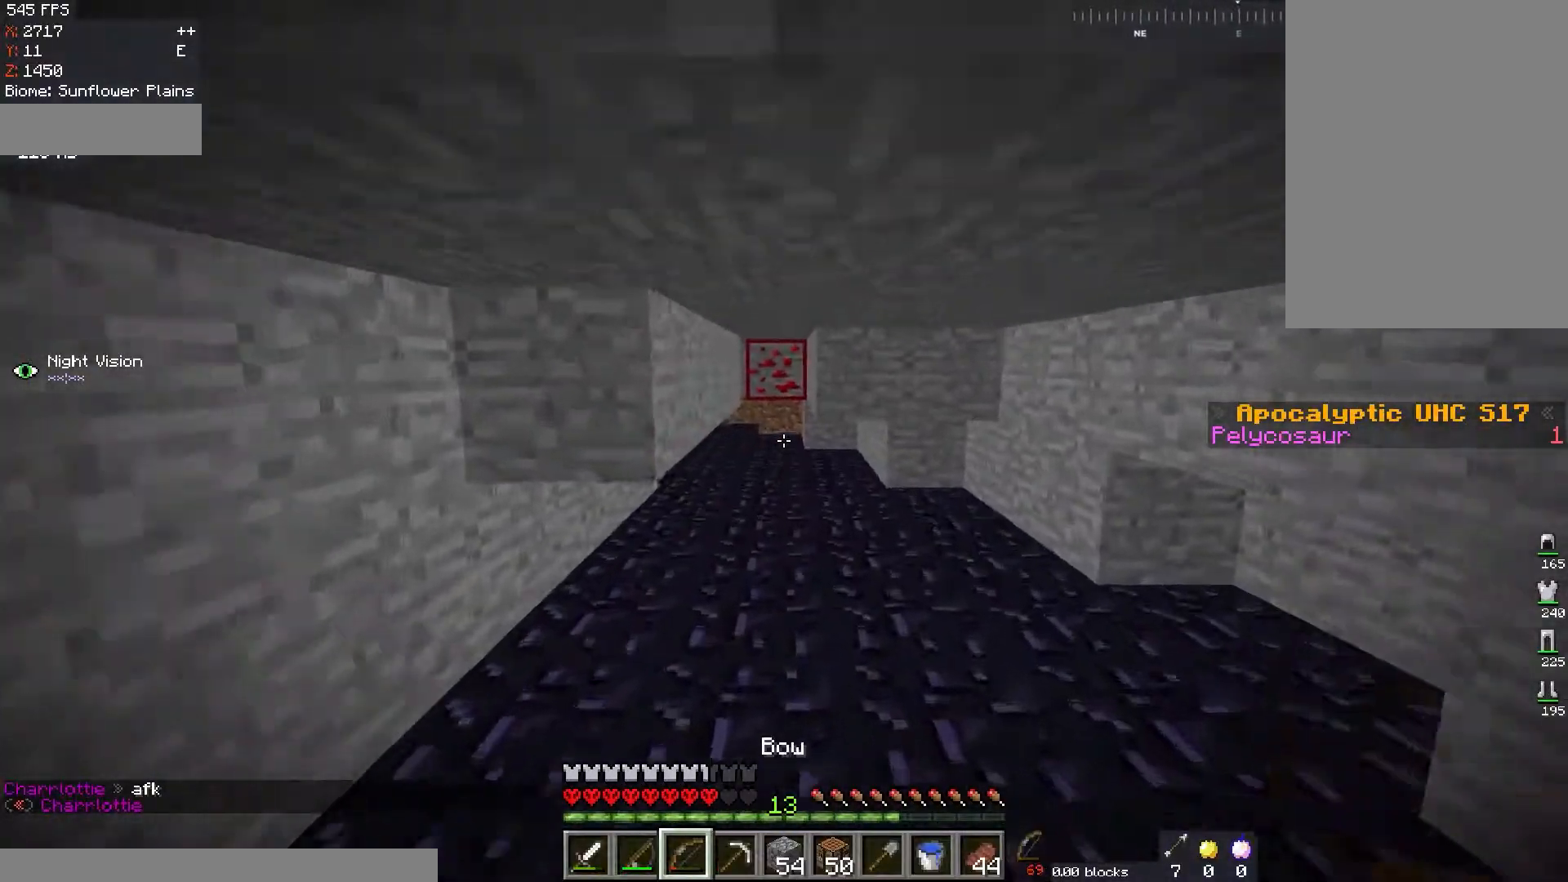
{"keys": ["space", "w"], "mouse": [], "events": [[216, "space", "down"]]}
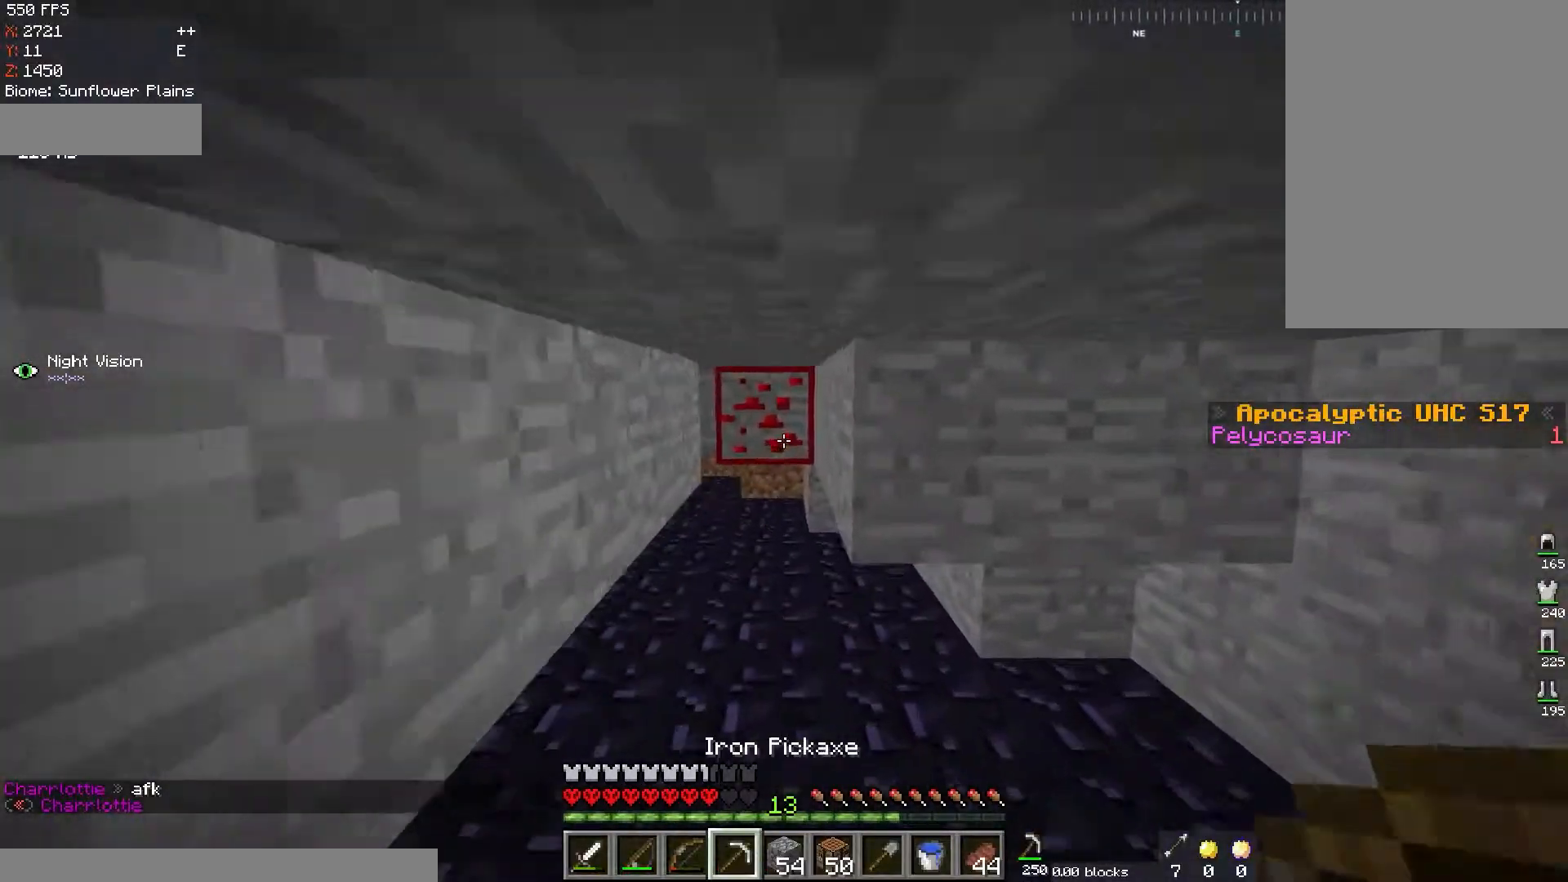
{"keys": [], "mouse": ["left"], "events": [[50, "a", "down"], [117, "mouse_left", "down"], [134, "space", "up"], [150, "a", "up"], [400, "w", "up"]]}
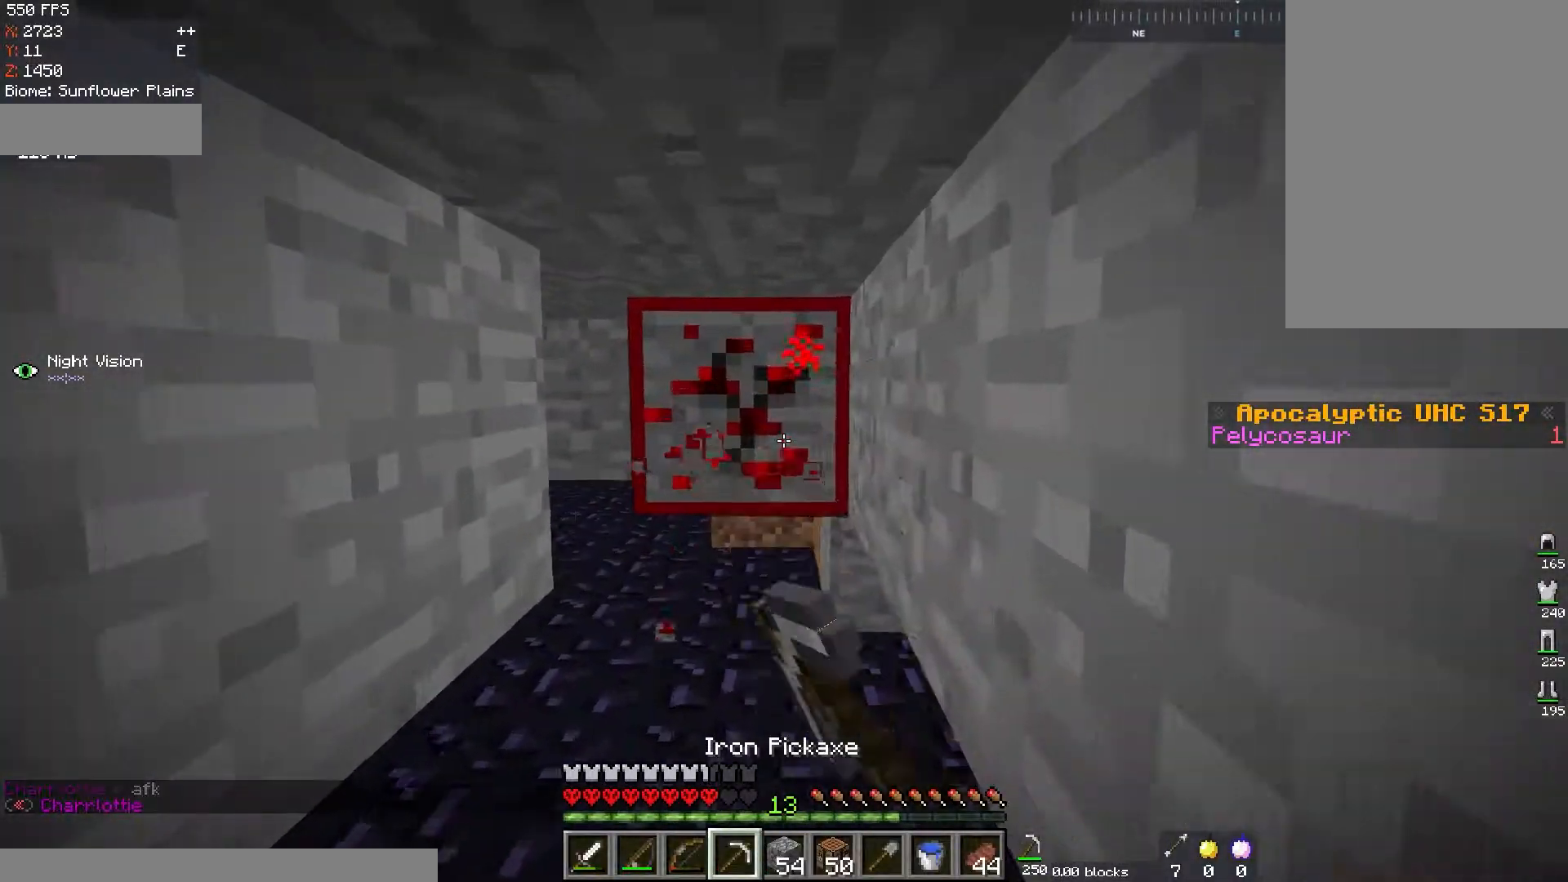
{"keys": [], "mouse": ["left"], "events": [[16, "a", "down"], [133, "a", "up"]]}
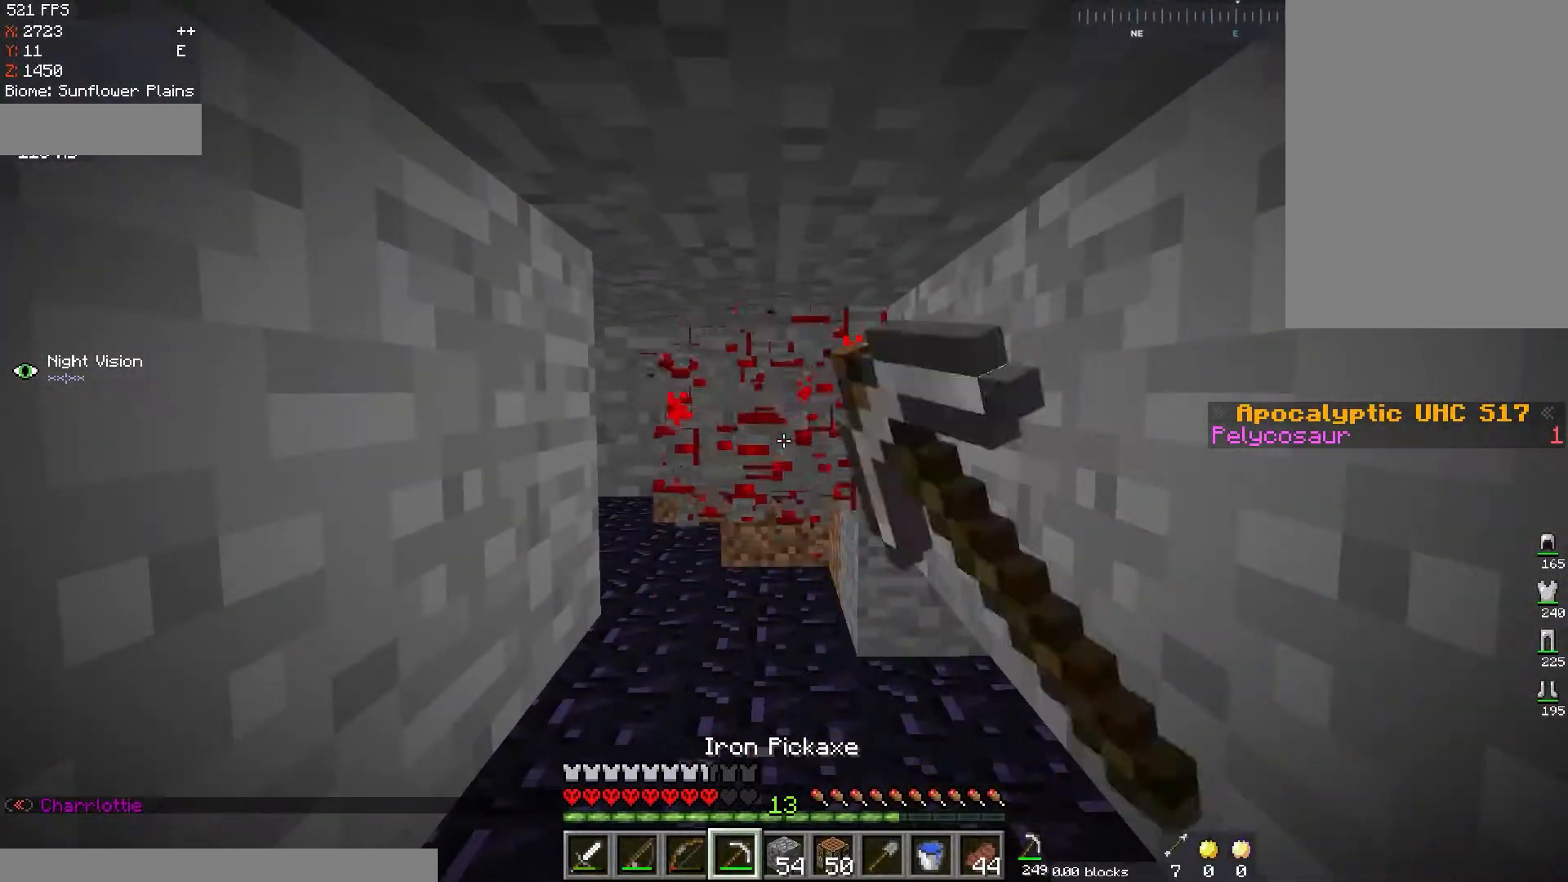
{"keys": ["w"], "mouse": [], "events": [[84, "w", "down"], [250, "mouse_left", "up"]]}
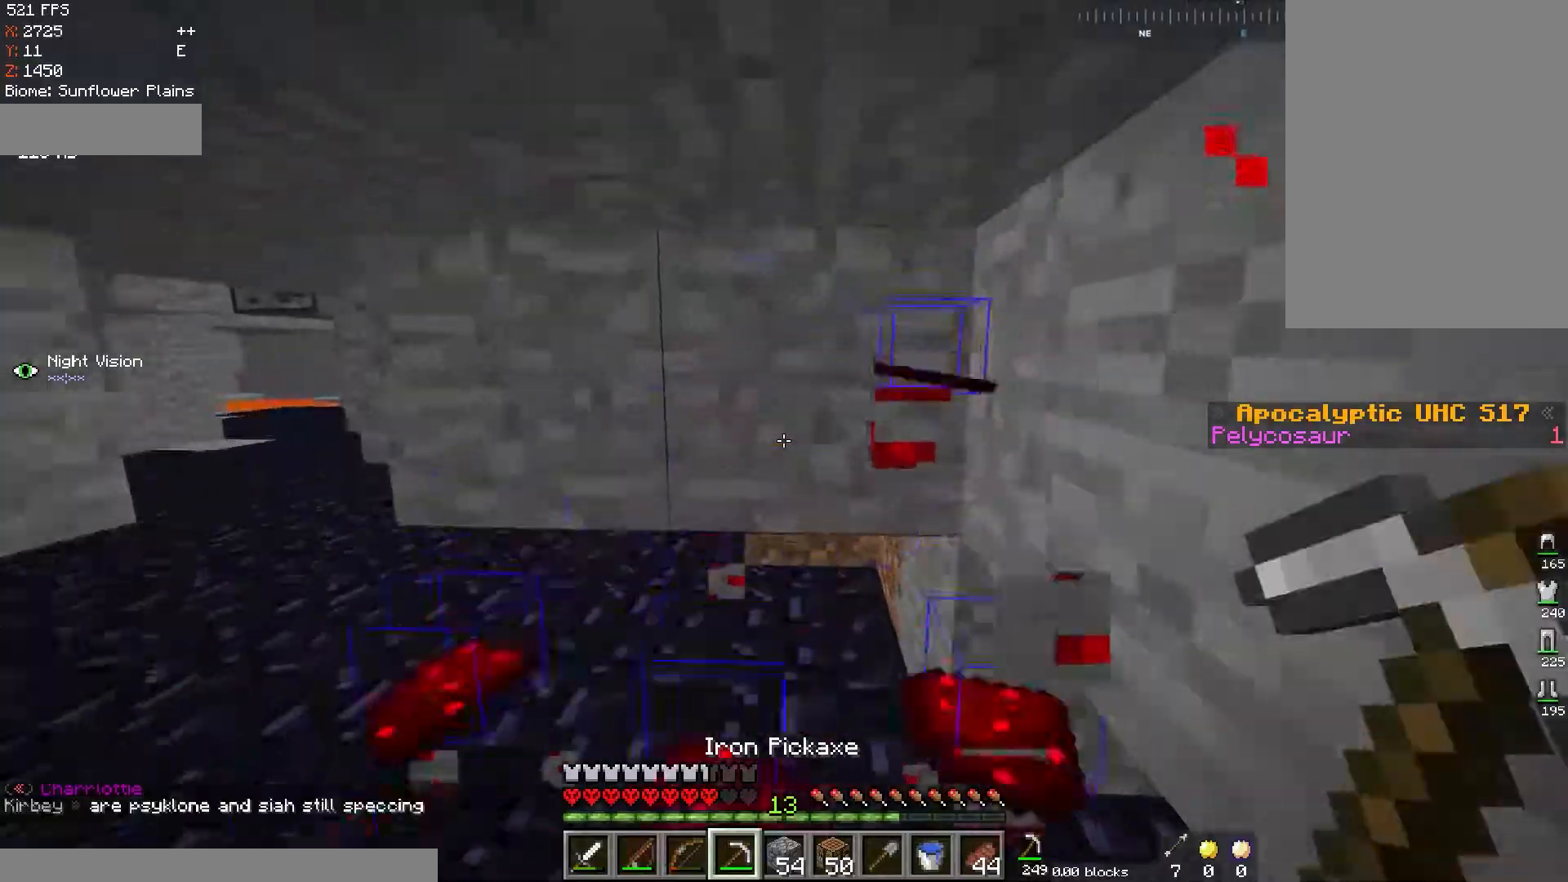
{"keys": [], "mouse": []}
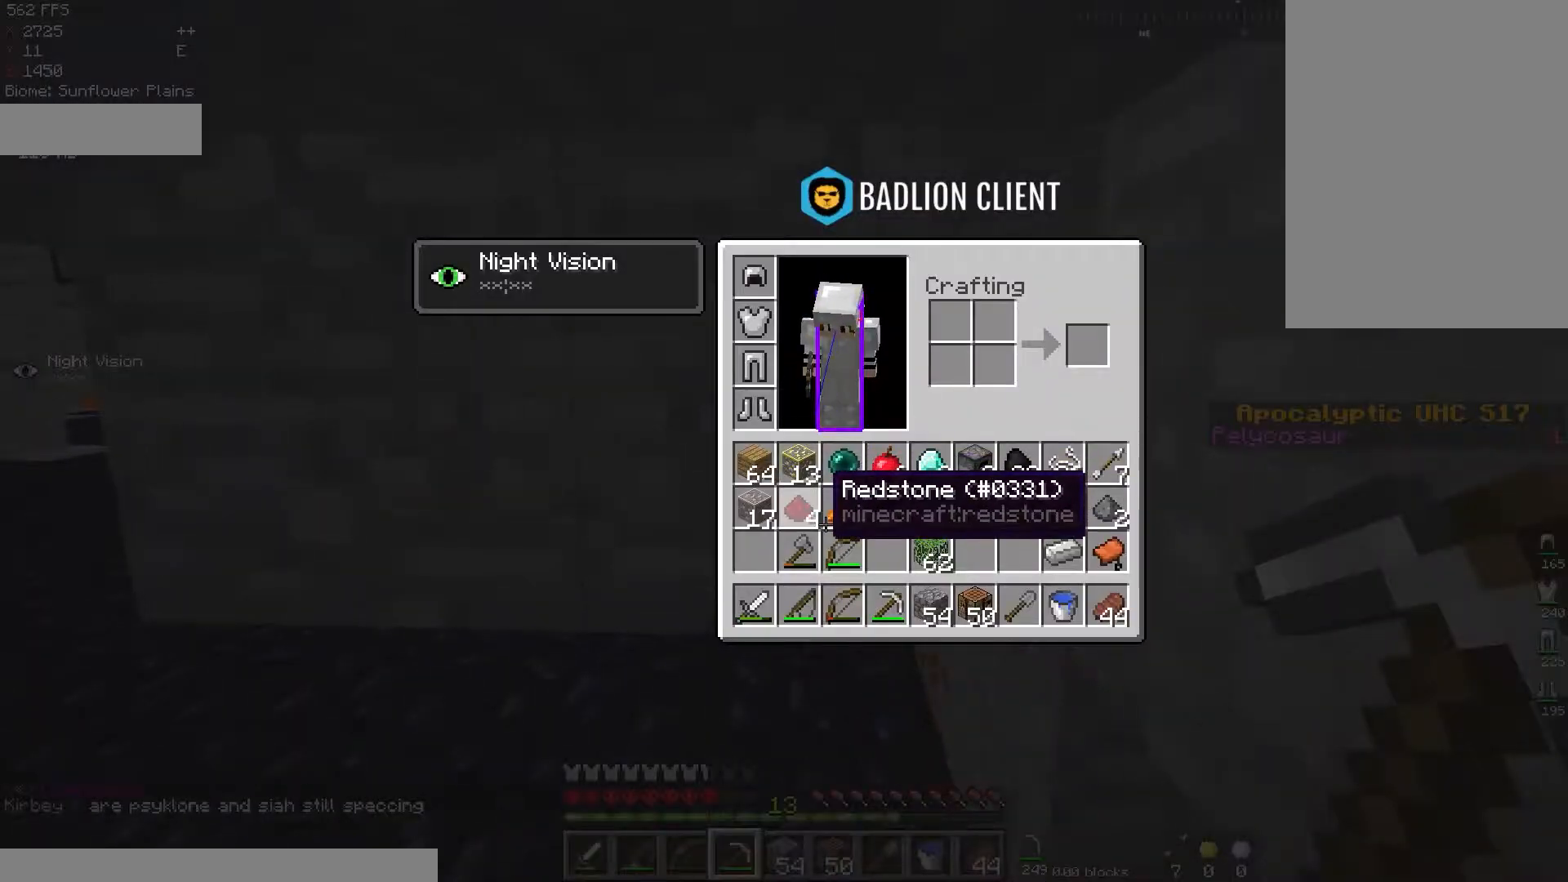
{"keys": ["a", "w"], "mouse": [], "events": [[200, "w", "down"], [334, "a", "down"]]}
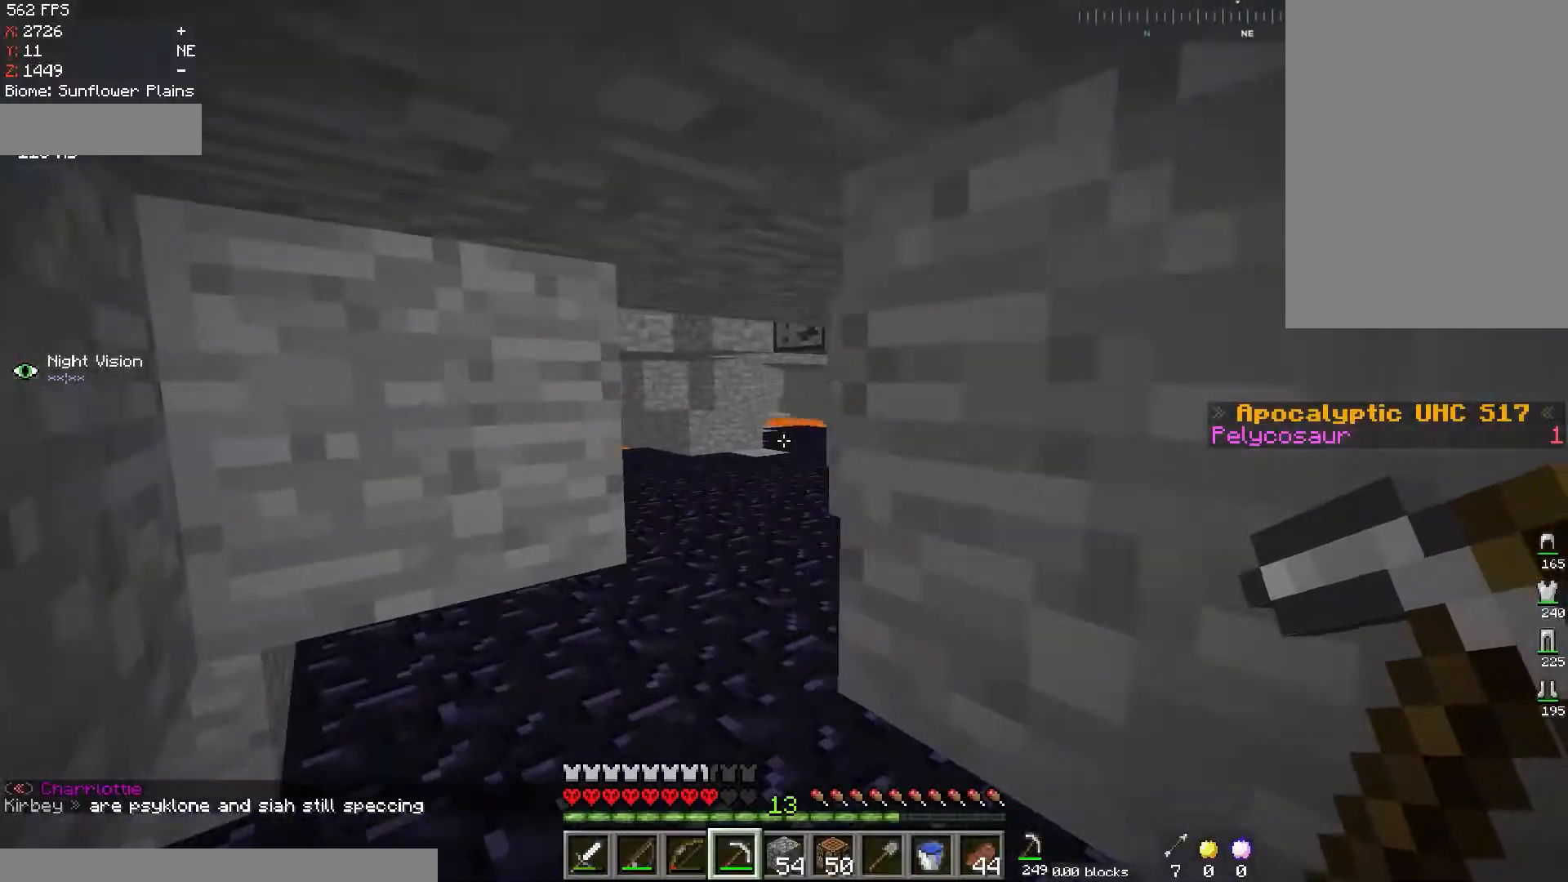
{"keys": ["w"], "mouse": [], "events": [[100, "a", "up"], [283, "d", "down"], [500, "d", "up"]]}
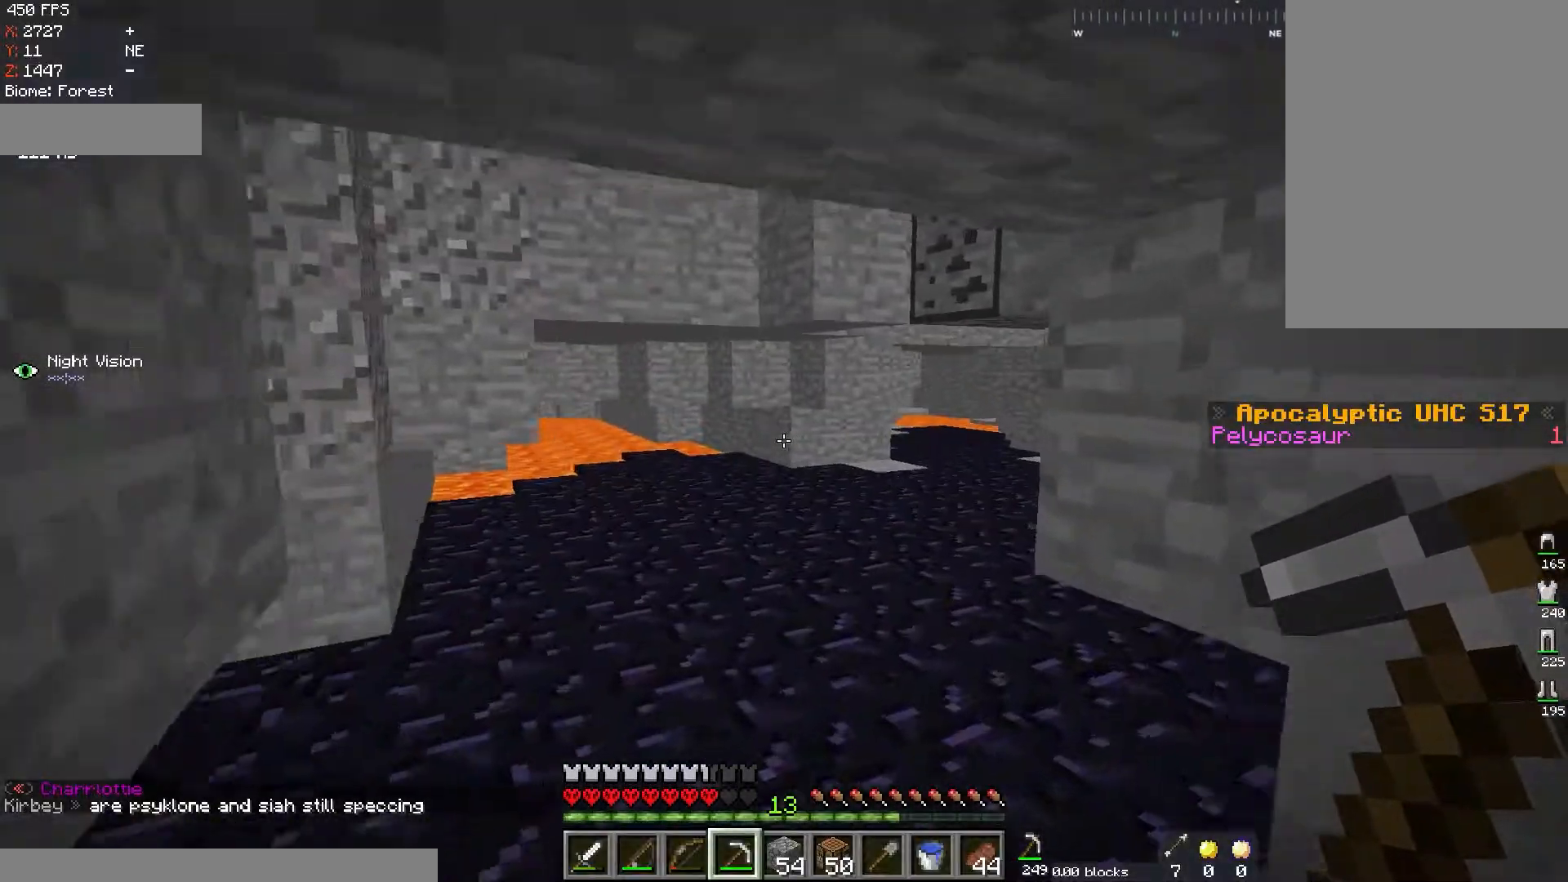
{"keys": ["d", "w"], "mouse": [], "events": [[267, "d", "down"]]}
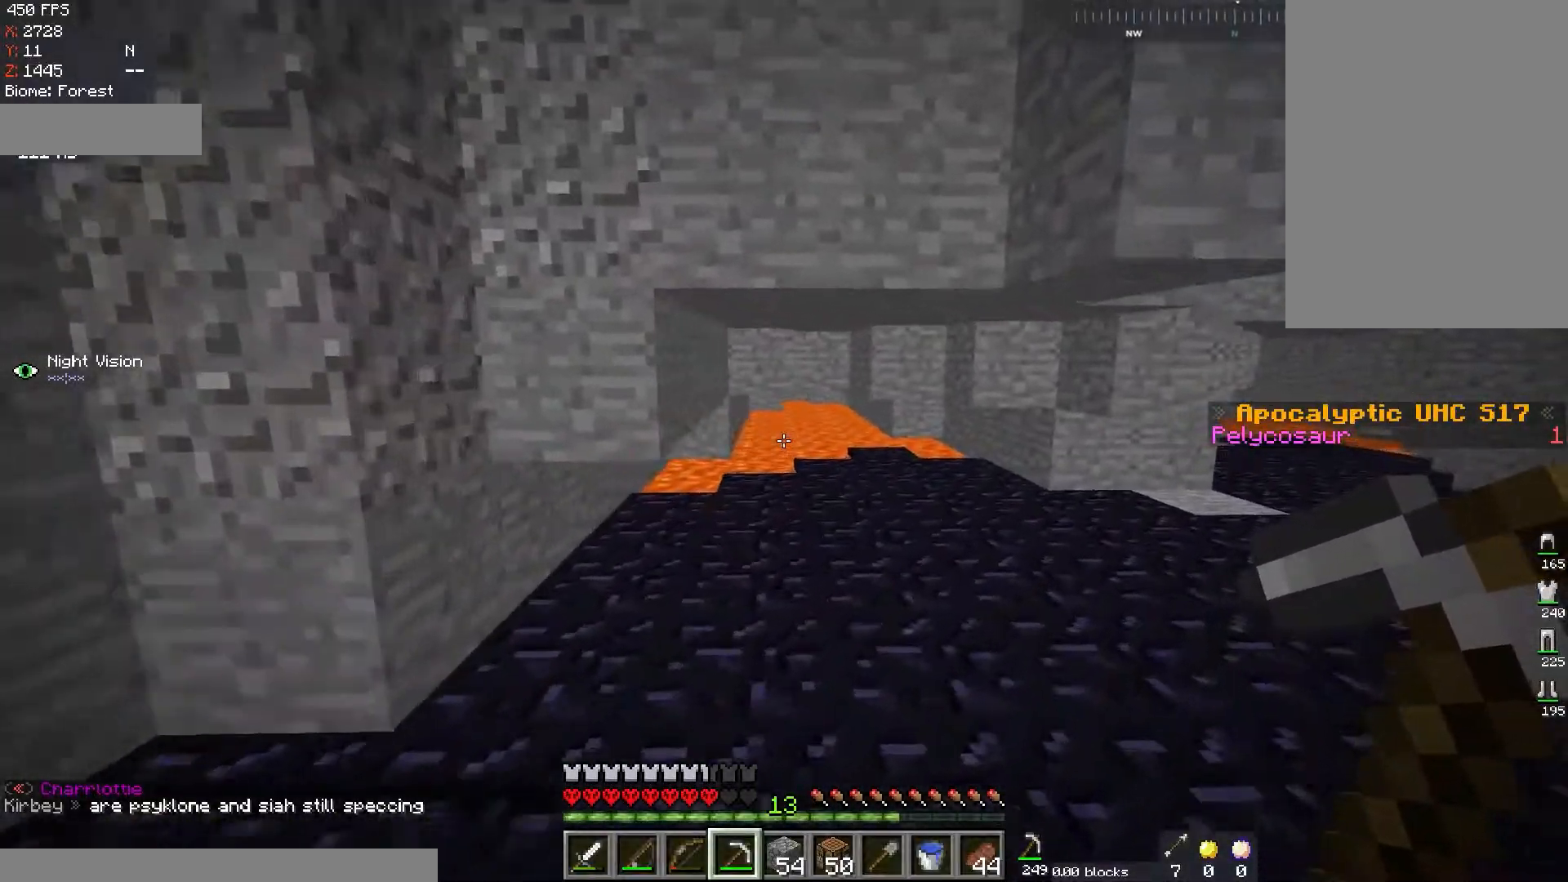
{"keys": ["d", "w"], "mouse": [], "events": []}
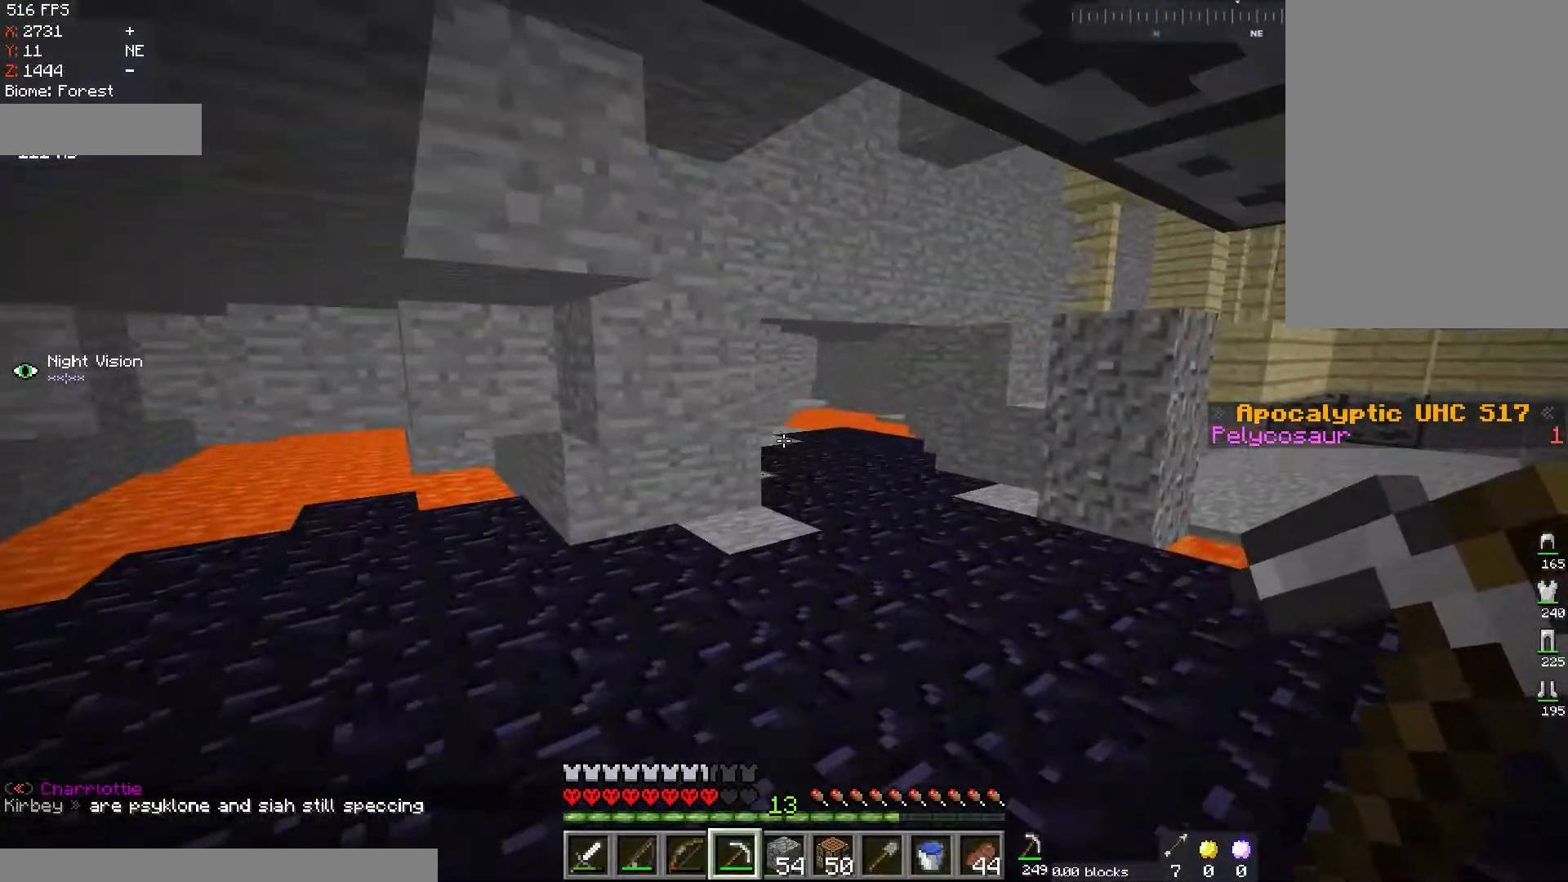
{"keys": ["a", "w"], "mouse": [], "events": [[384, "d", "up"], [484, "a", "down"]]}
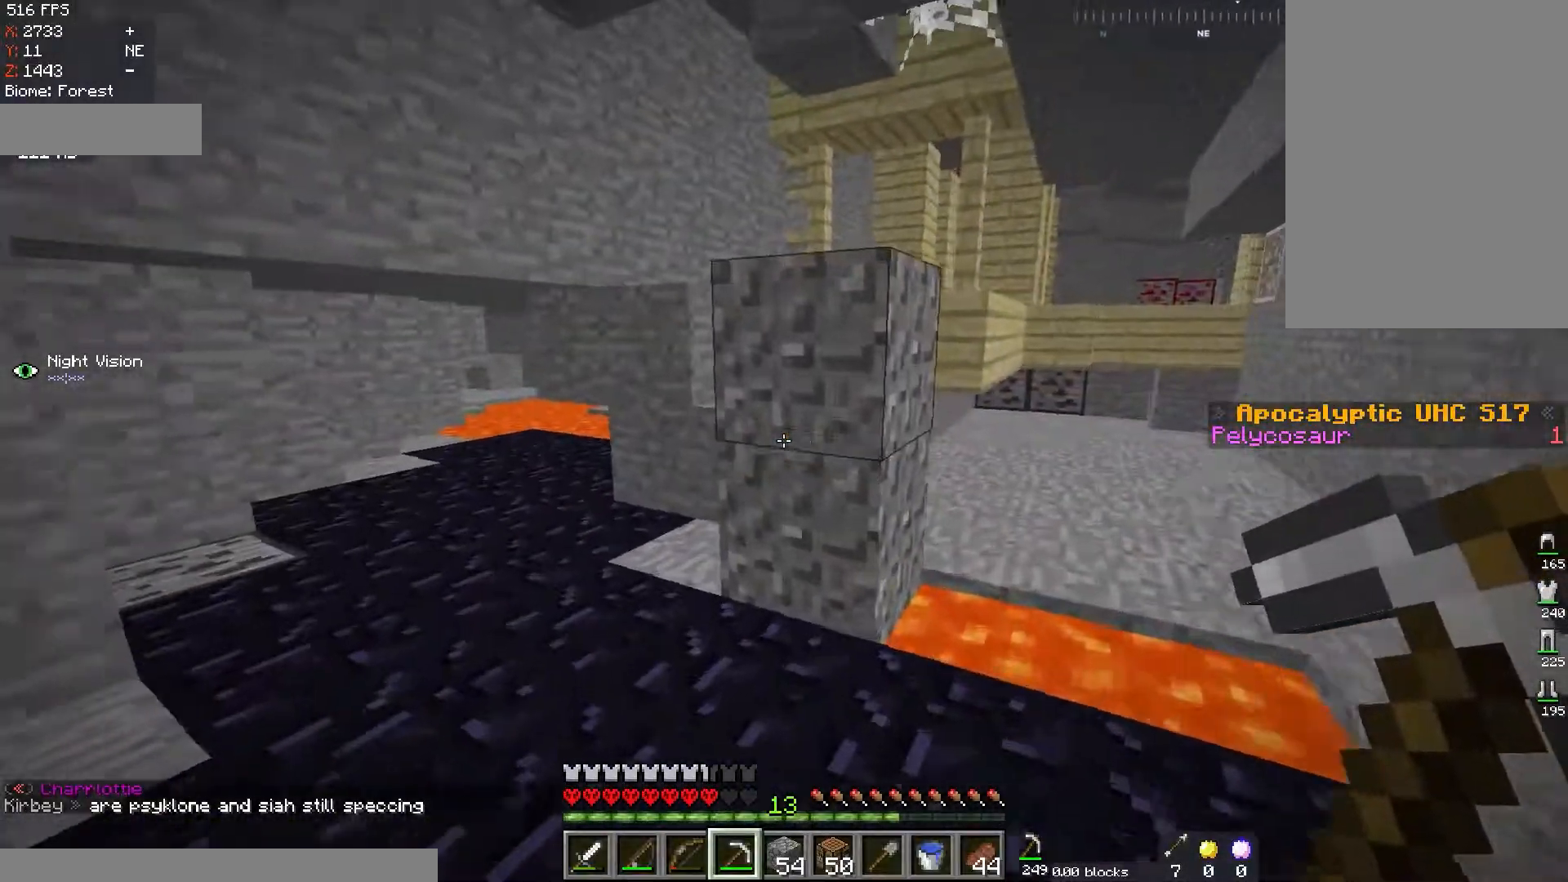
{"keys": ["w"], "mouse": [], "events": [[166, "a", "up"]]}
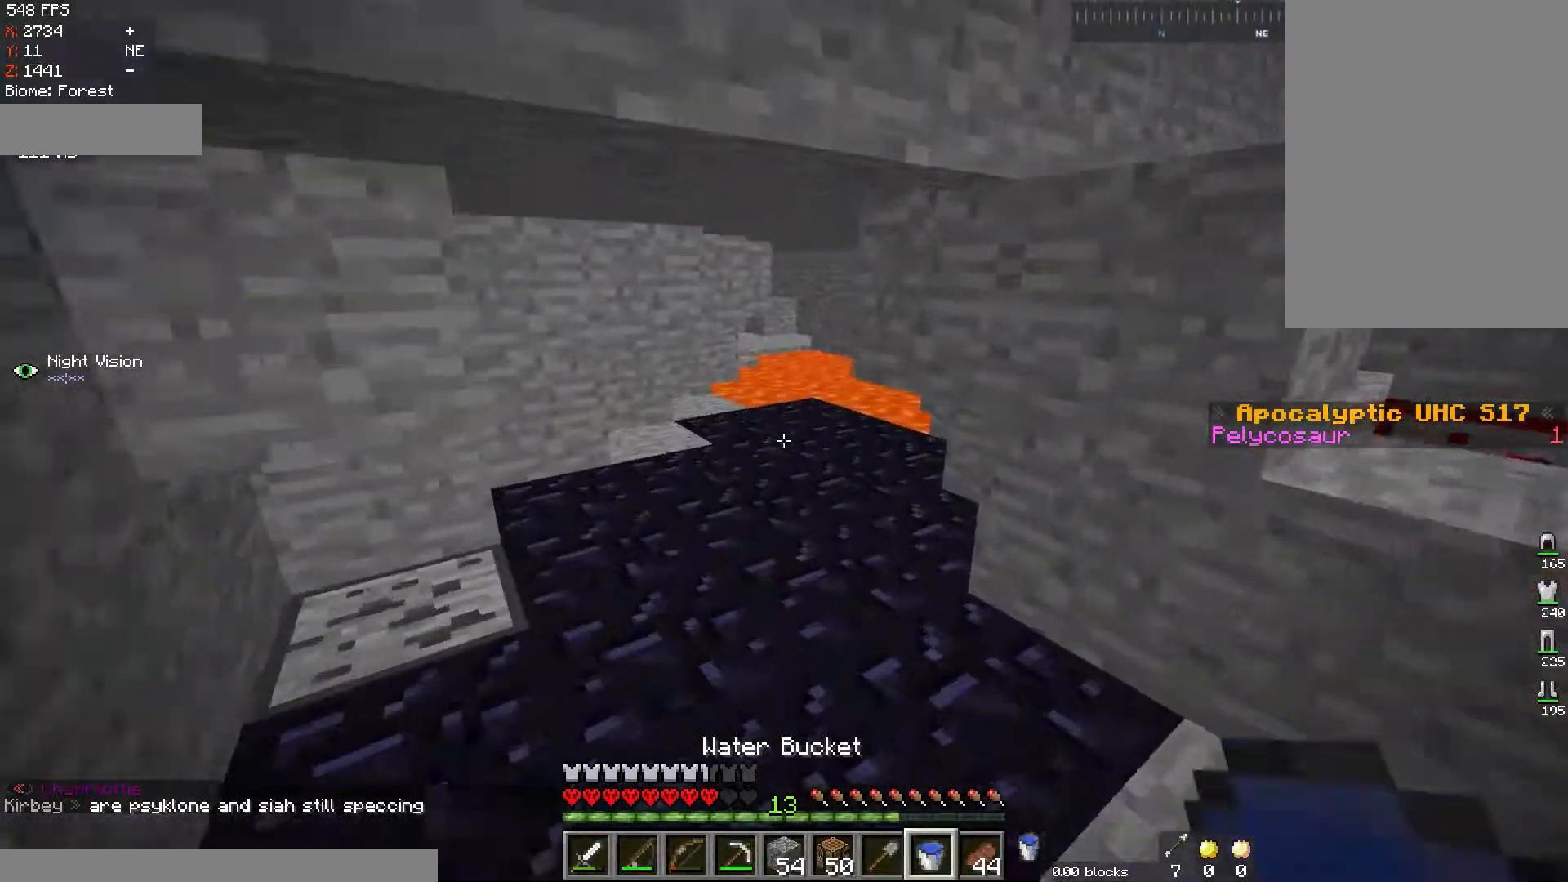
{"keys": [], "mouse": [], "events": [[217, "a", "down"], [317, "mouse_right", "down"], [367, "a", "up"], [451, "w", "up"], [484, "mouse_right", "up"]]}
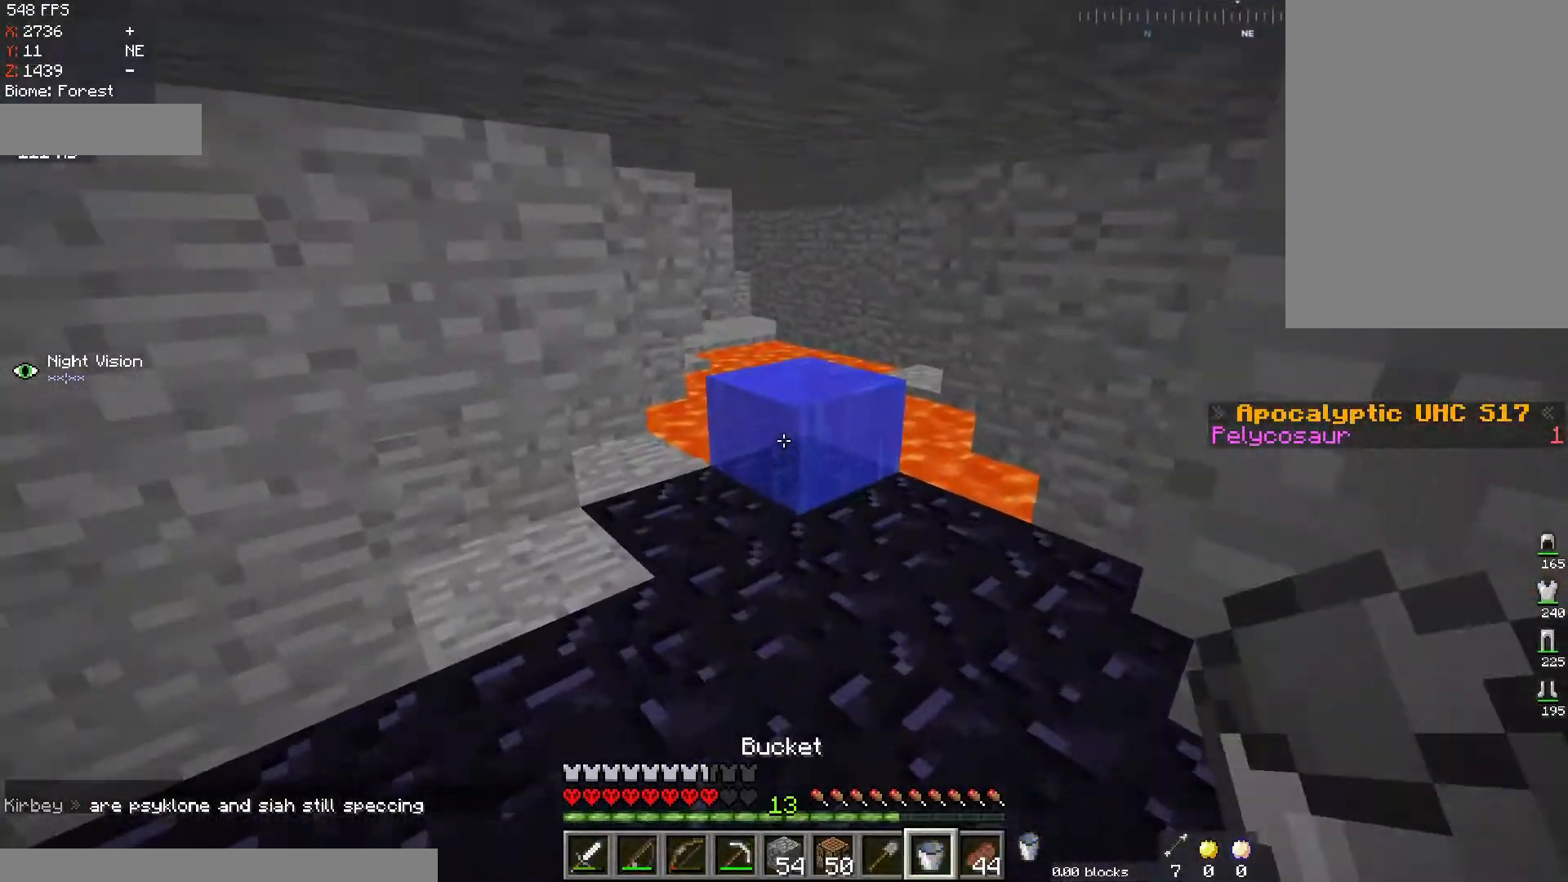
{"keys": [], "mouse": ["right"], "events": [[100, "w", "down"], [450, "w", "up"], [483, "mouse_right", "down"]]}
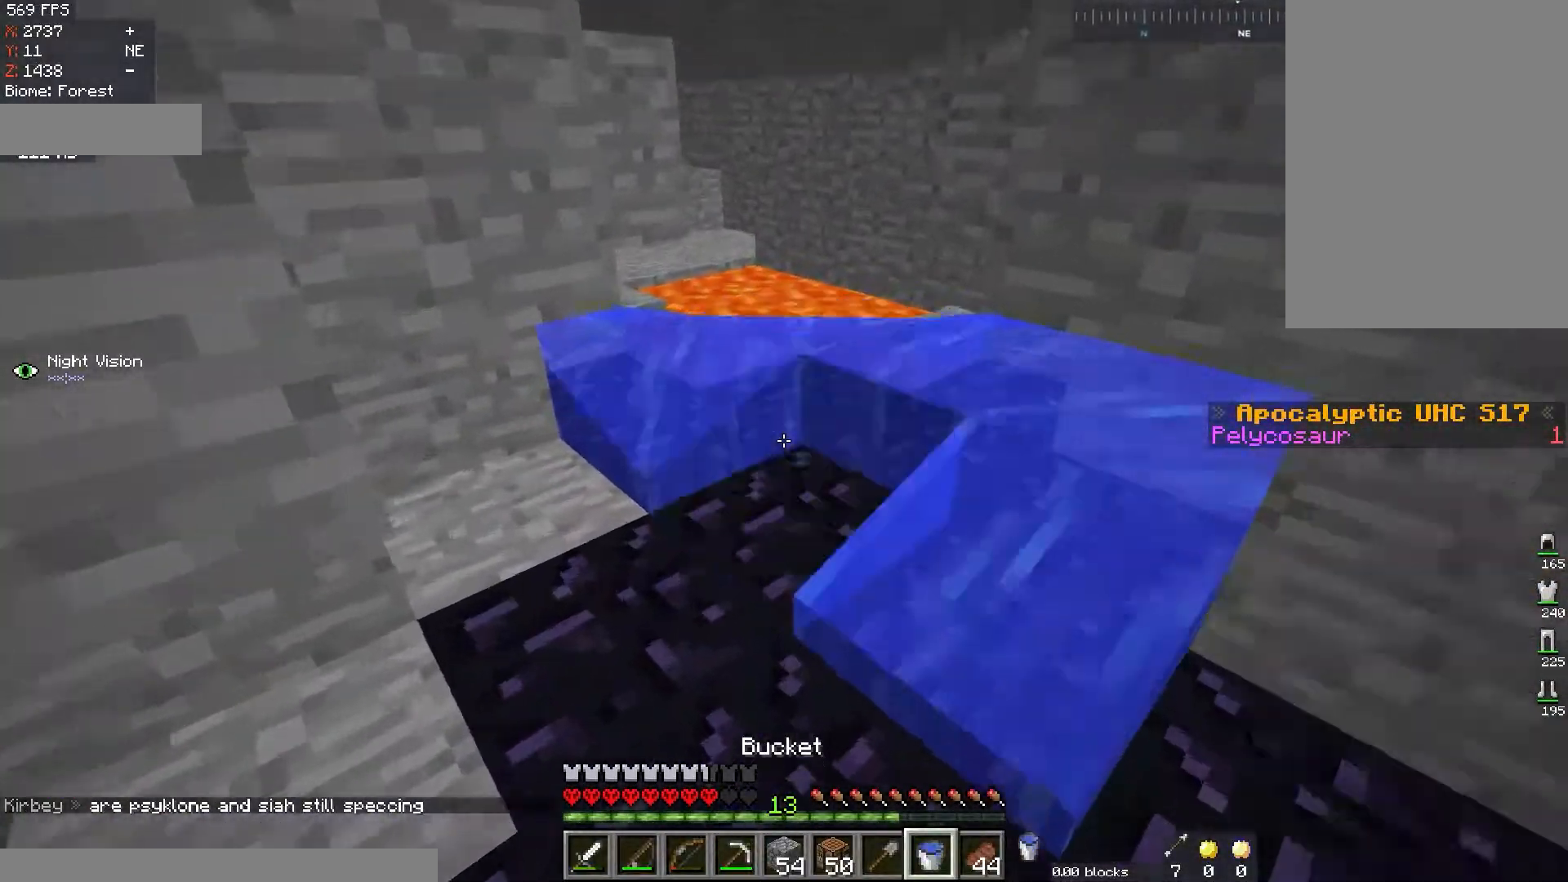
{"keys": ["d", "w"], "mouse": [], "events": [[17, "w", "down"], [134, "mouse_right", "up"], [300, "d", "down"]]}